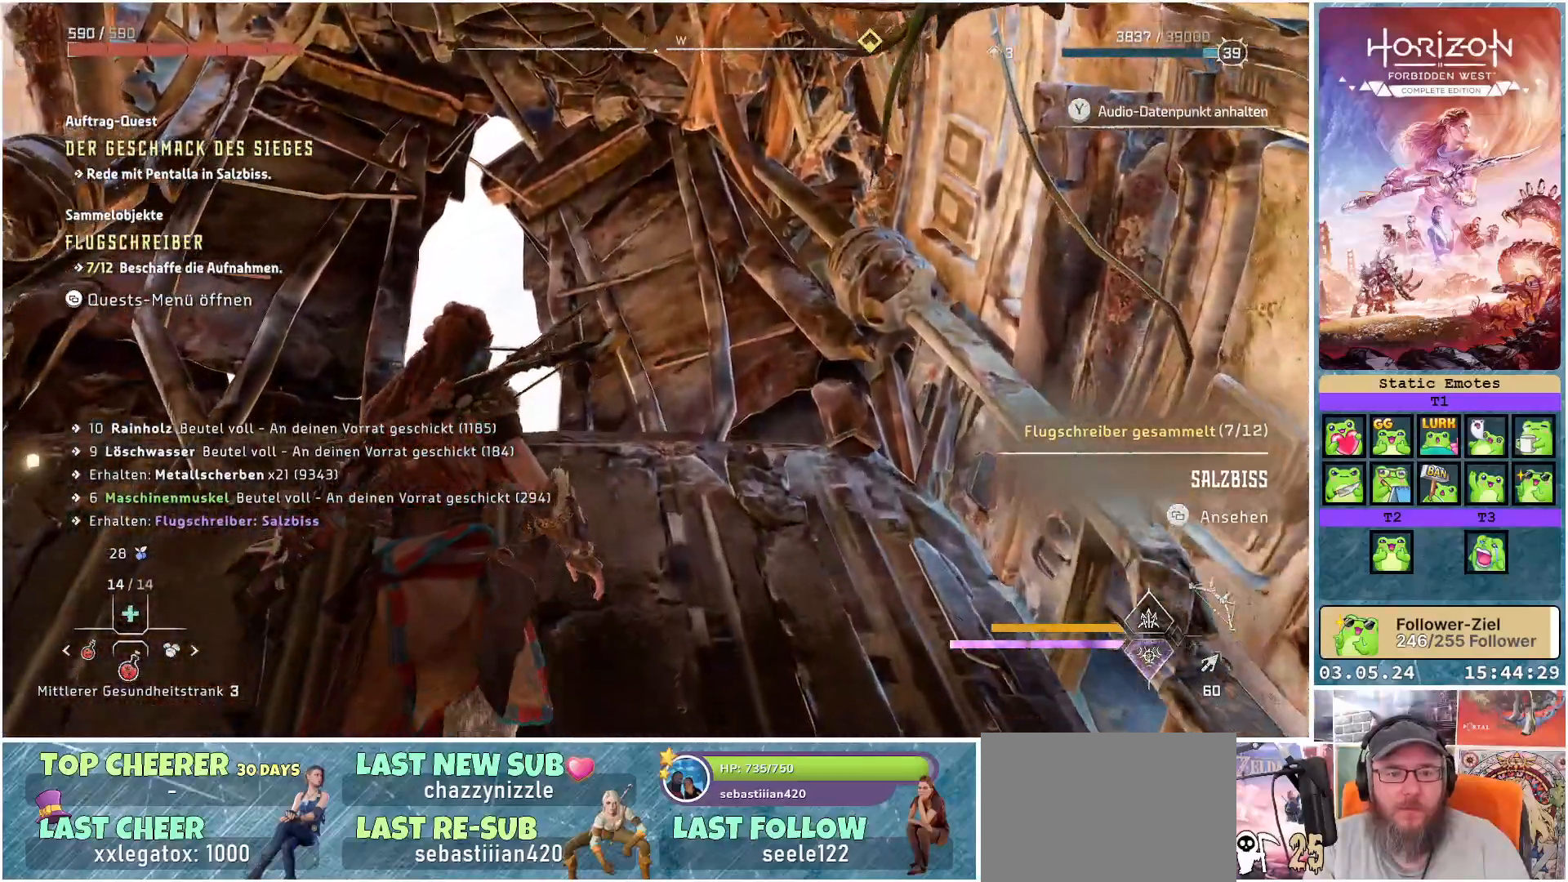
Gameplay with a controller (Xbox layout); each line is a JSON object with the inputs held at the frame after it. "events" lists button and stick changes between this image and that frame as [ms after this image, input, new state], when the widget could be followed in between.
{"buttons": [], "left_stick": "up", "right_stick": "down-left", "events": []}
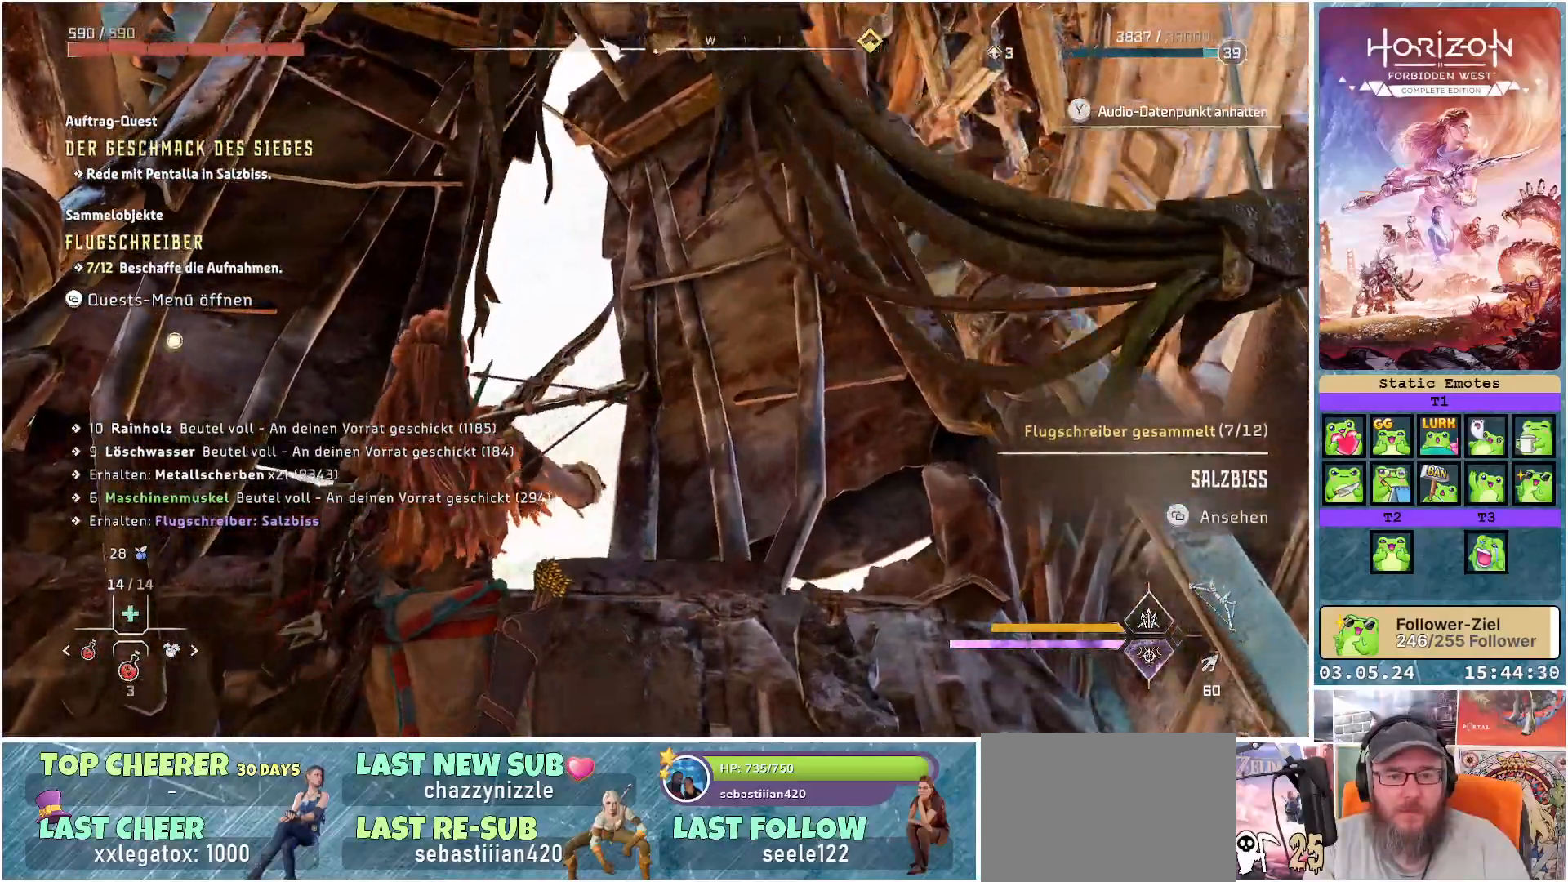
{"buttons": [], "left_stick": "up", "right_stick": "down-left", "events": []}
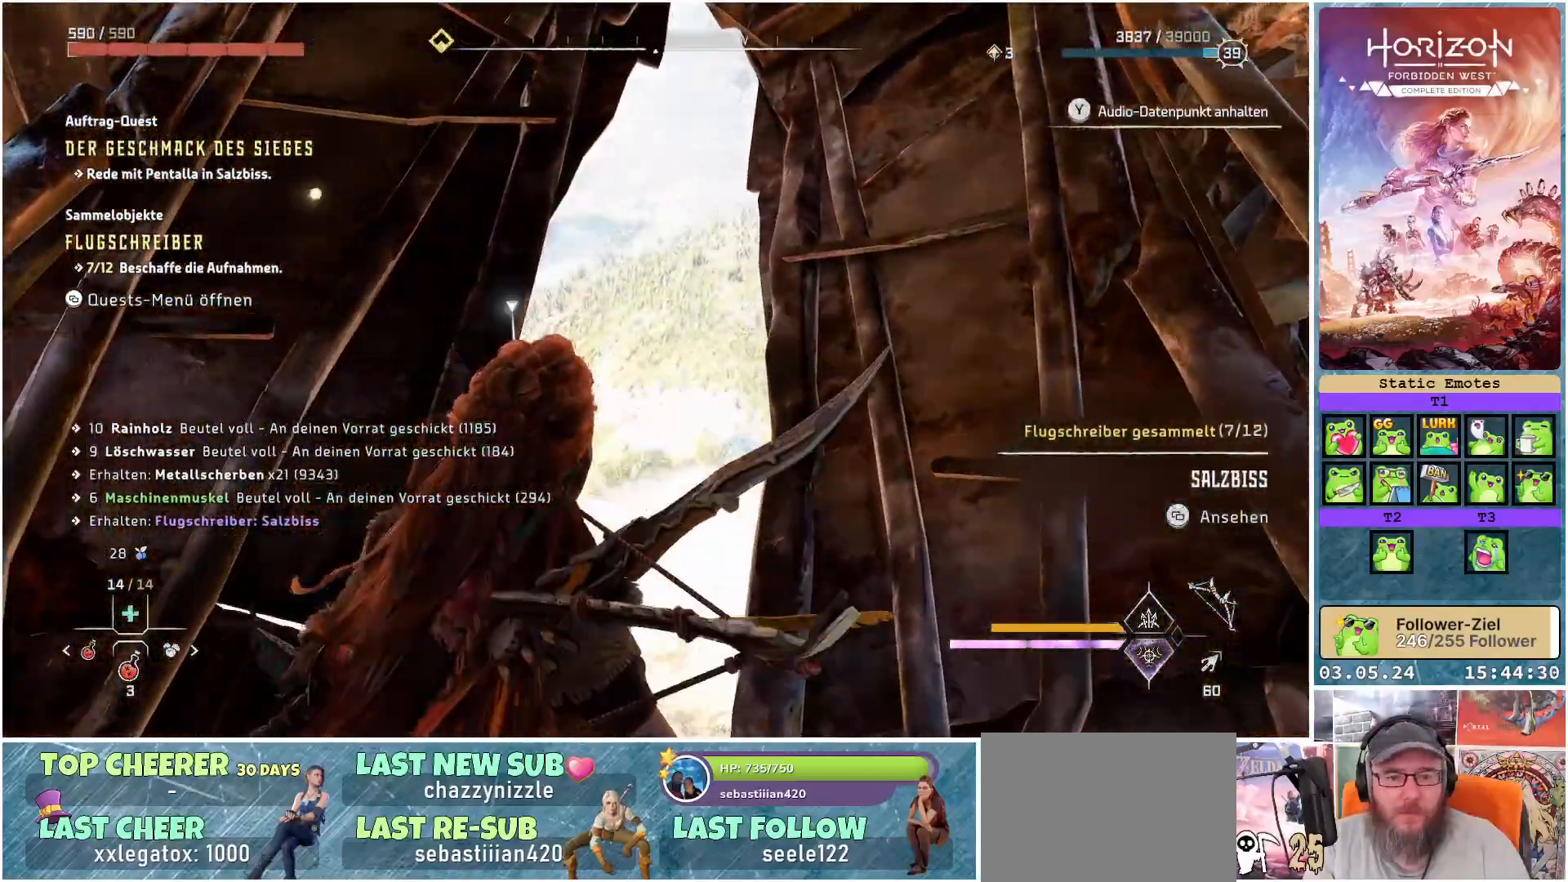
{"buttons": [], "left_stick": "center", "right_stick": "down-left", "events": [[17, "left_stick", "up-right"], [133, "left_stick", "center"]]}
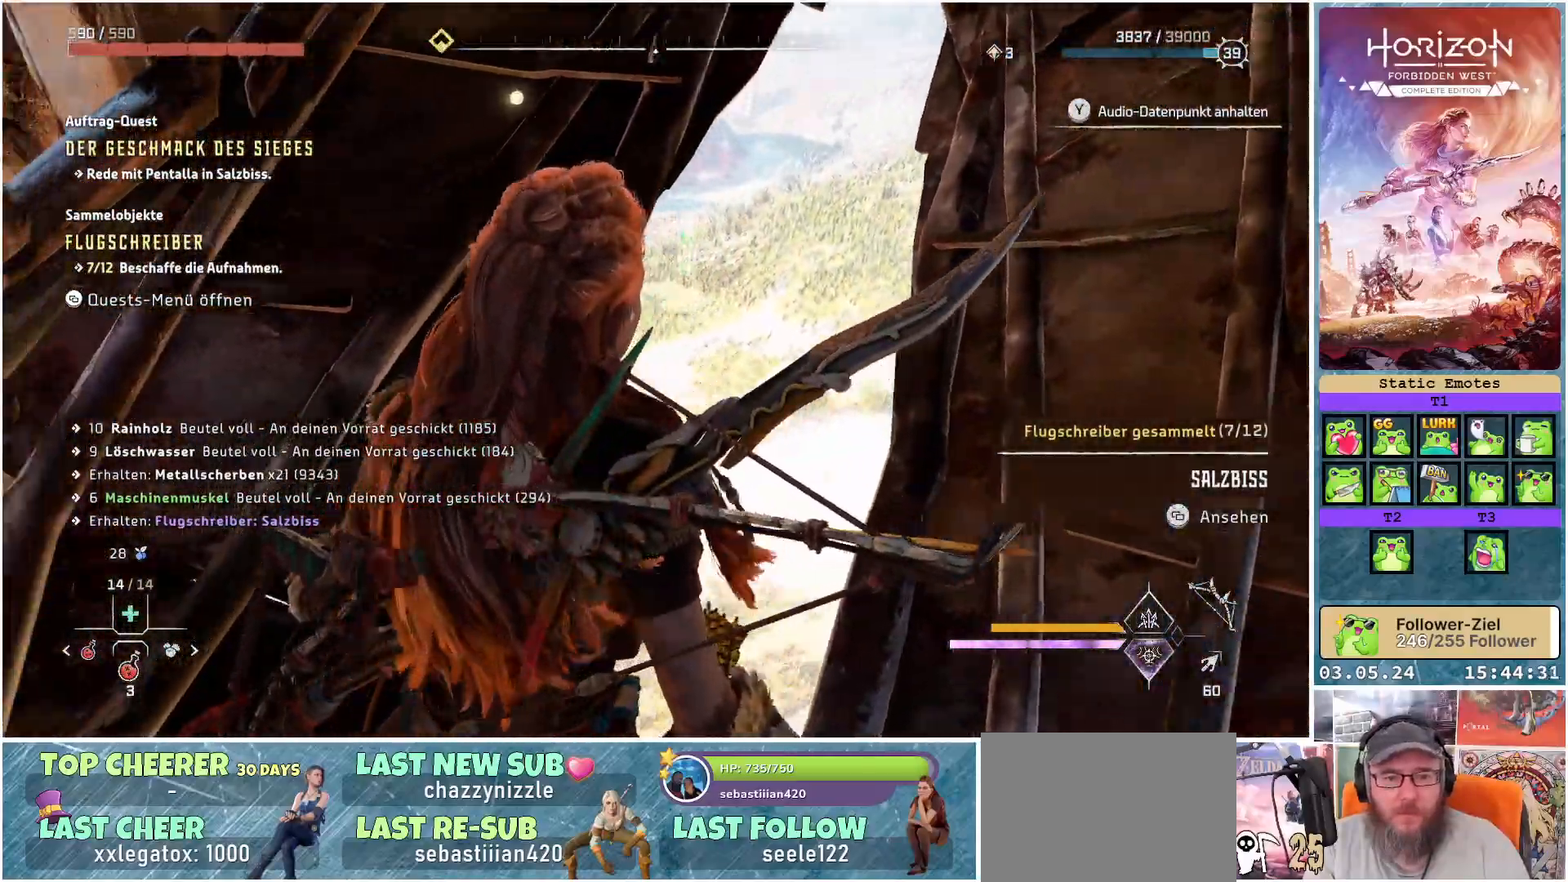
{"buttons": [], "left_stick": "center", "right_stick": "left", "events": [[133, "right_stick", "center"], [400, "right_stick", "left"]]}
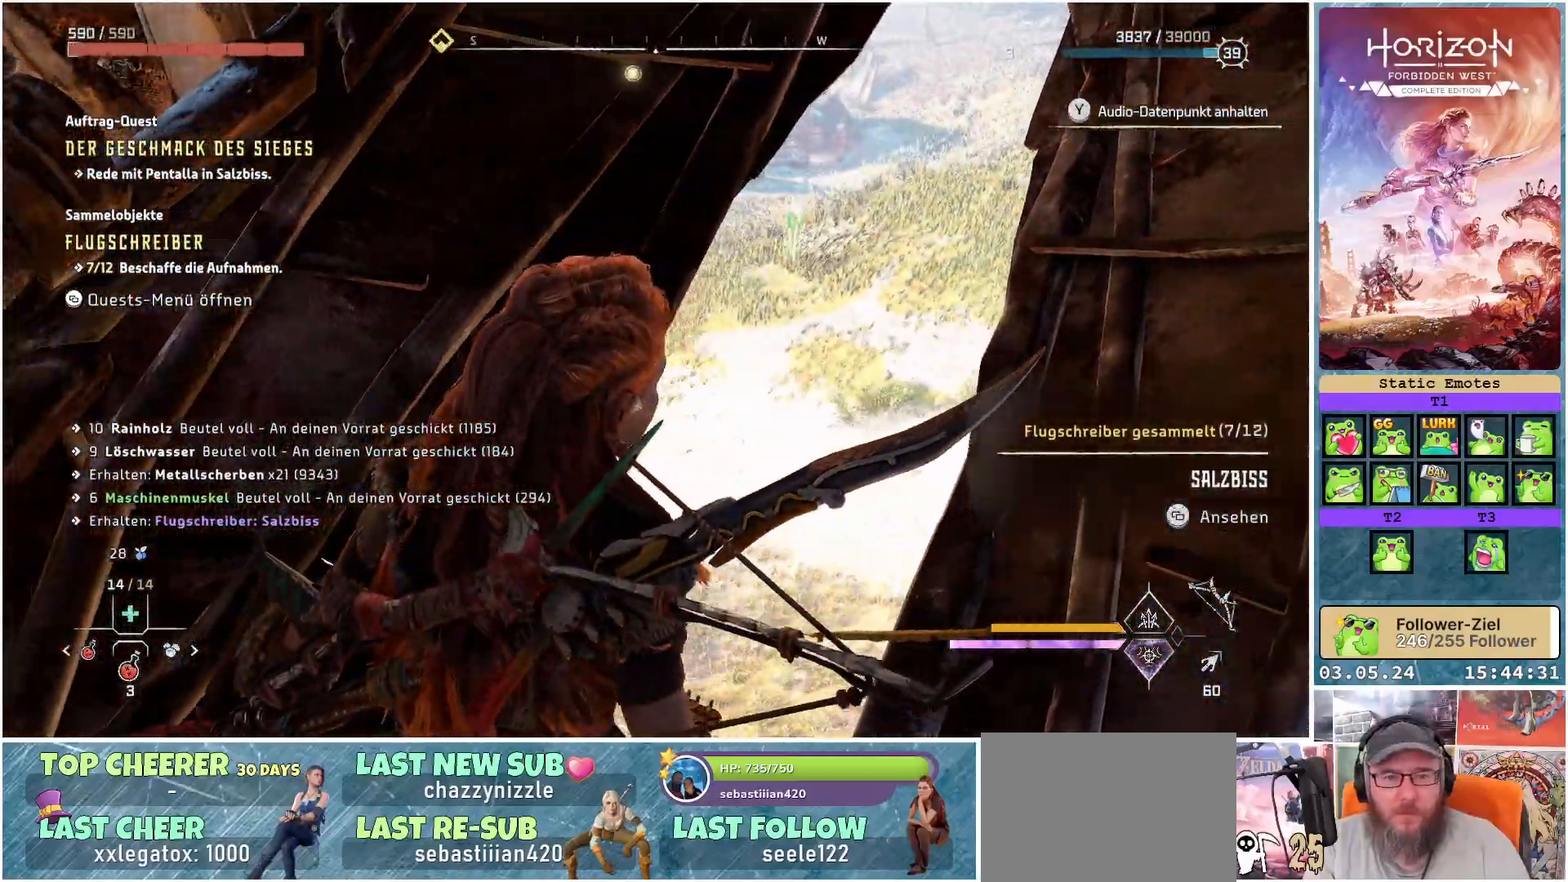
{"buttons": [], "left_stick": "center", "right_stick": "center", "events": [[33, "right_stick", "up-left"], [383, "right_stick", "center"]]}
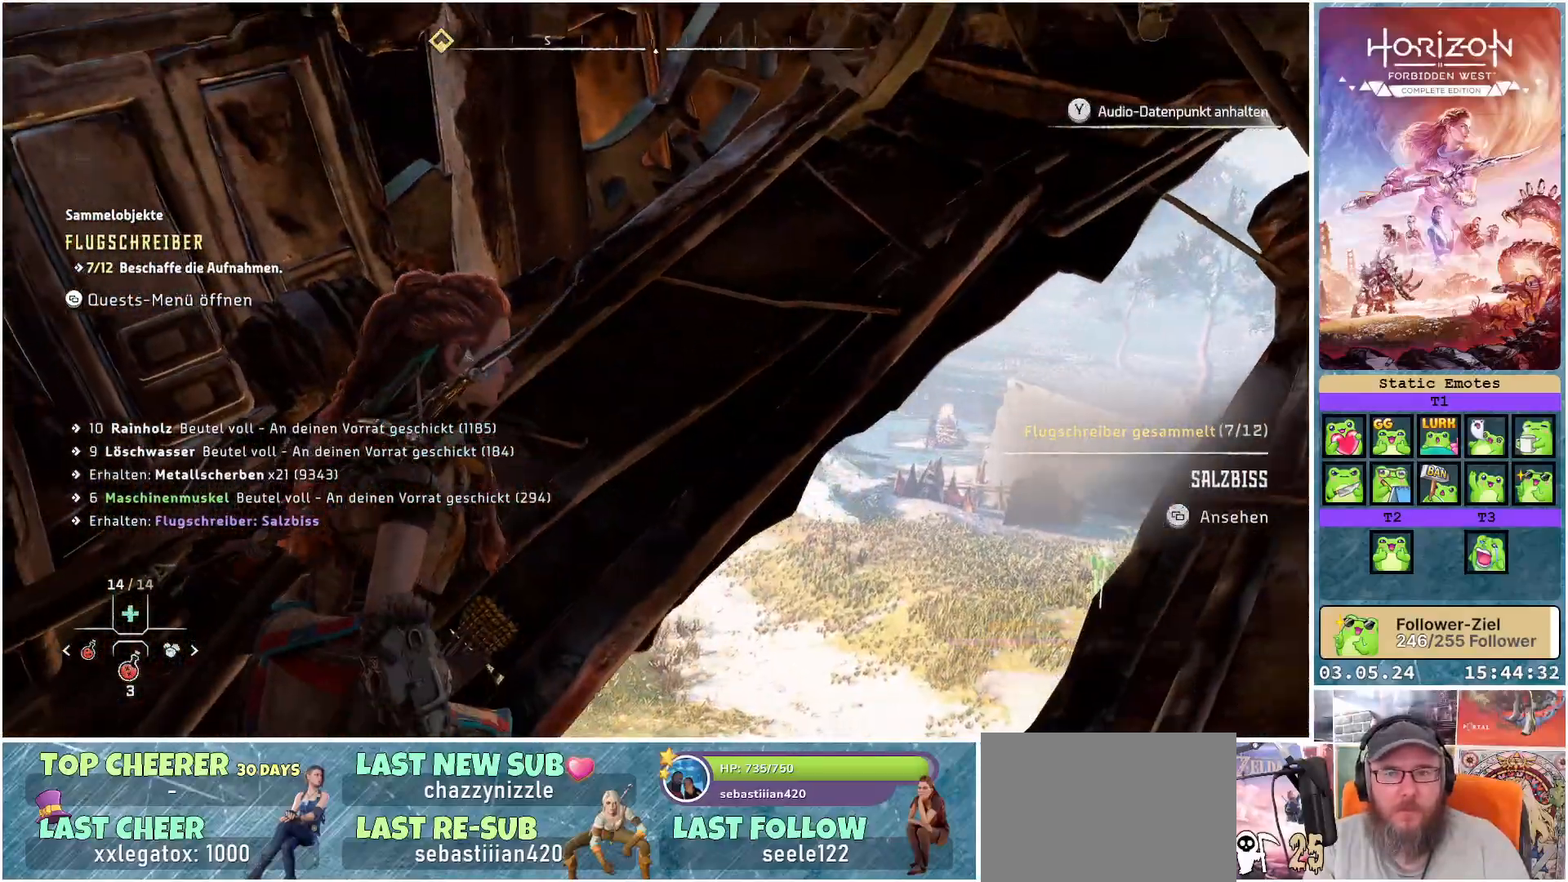
{"buttons": [], "left_stick": "center", "right_stick": "left", "events": [[67, "right_stick", "up-left"], [383, "right_stick", "left"]]}
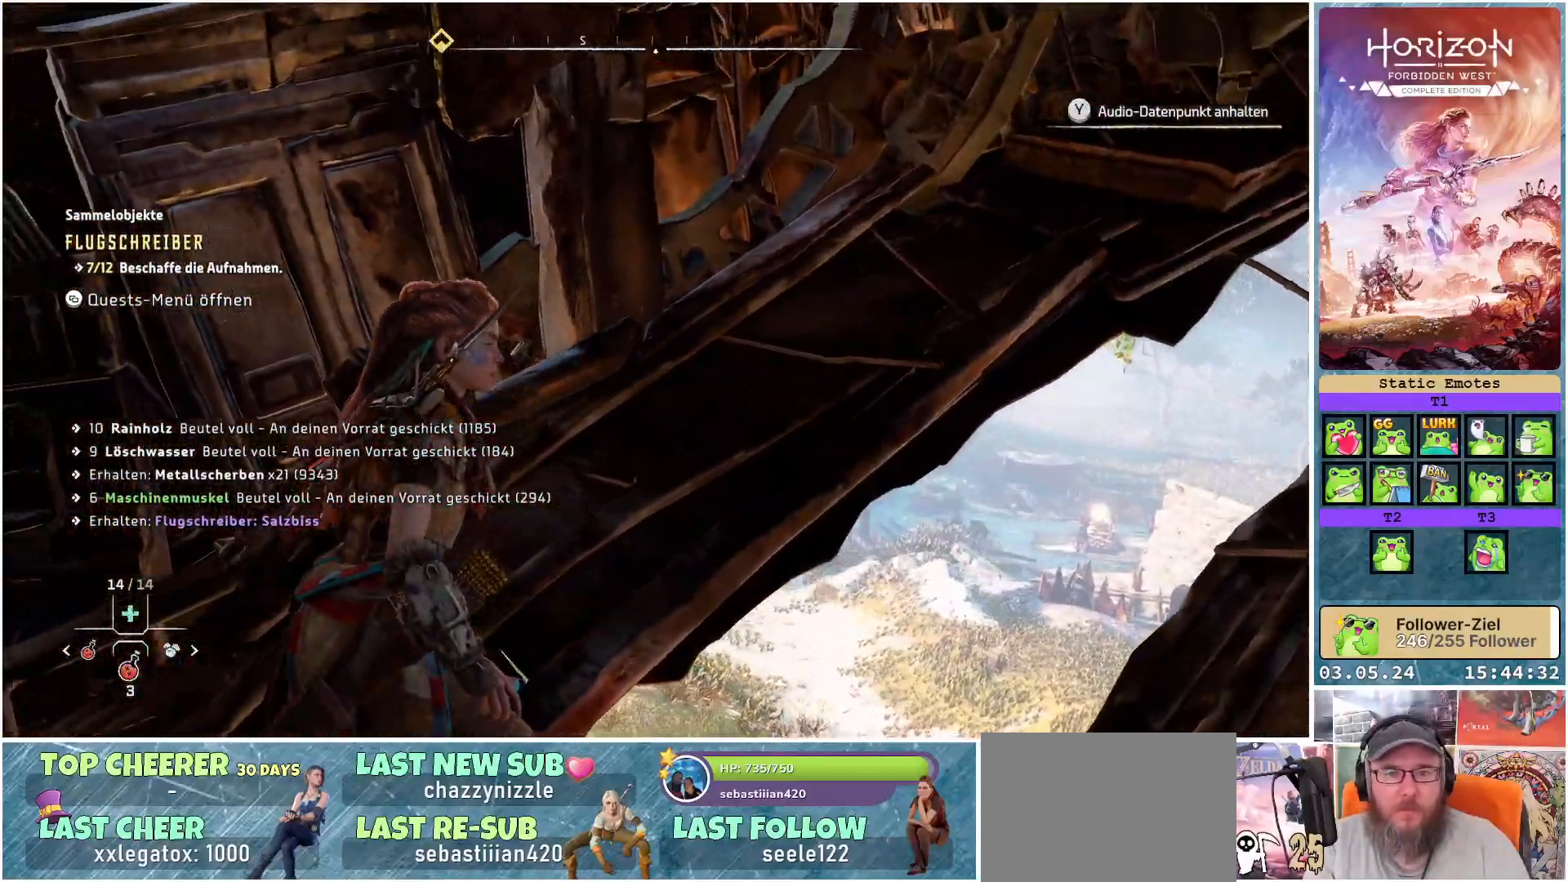
{"buttons": [], "left_stick": "center", "right_stick": "left", "events": []}
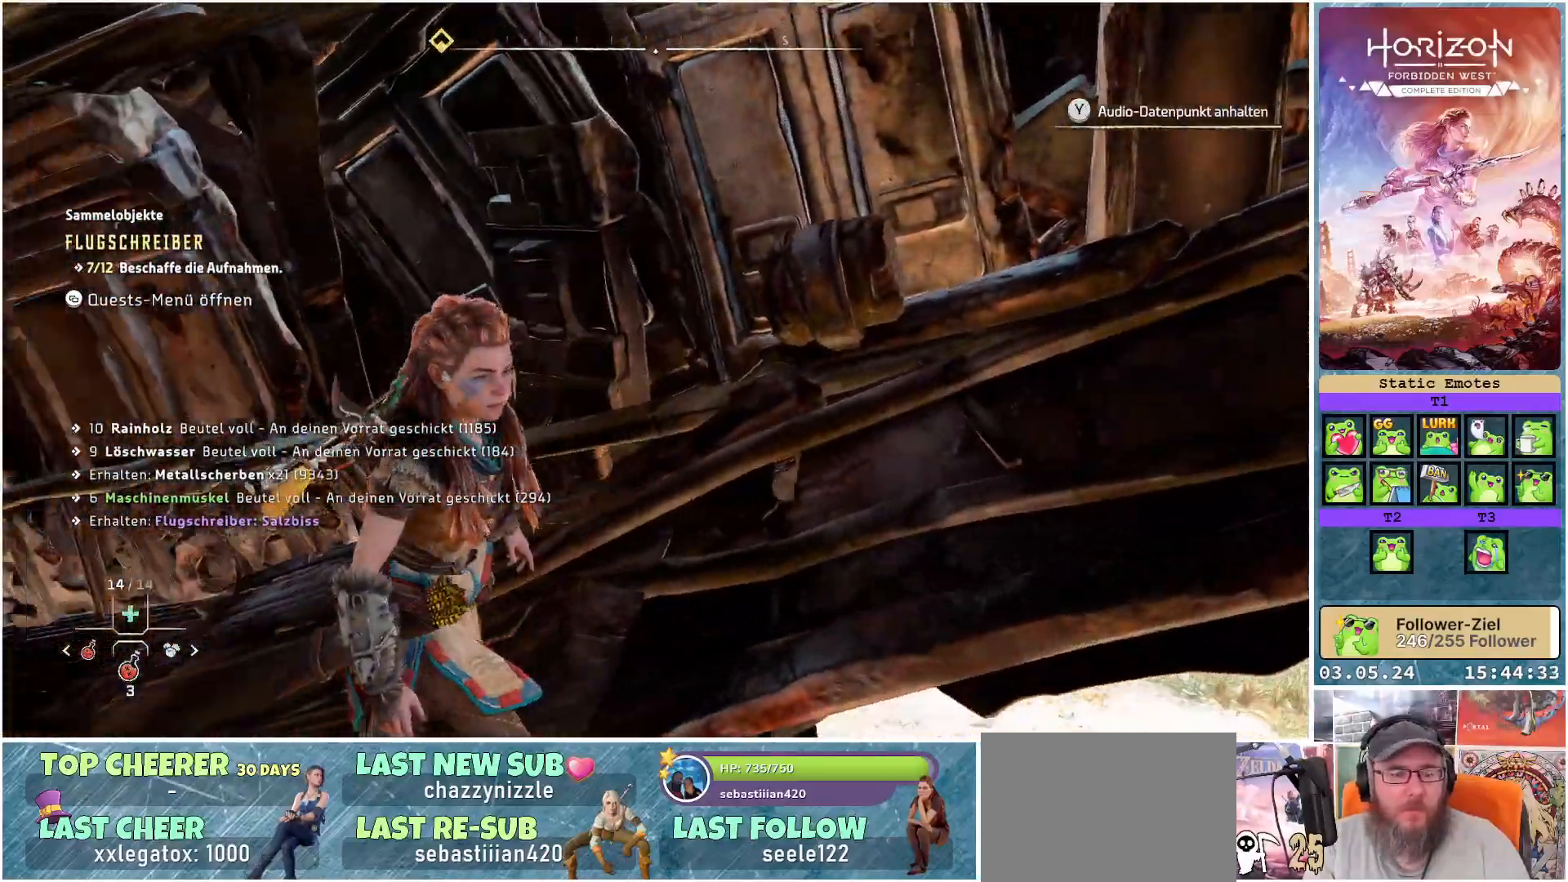
{"buttons": [], "left_stick": "center", "right_stick": "left", "events": []}
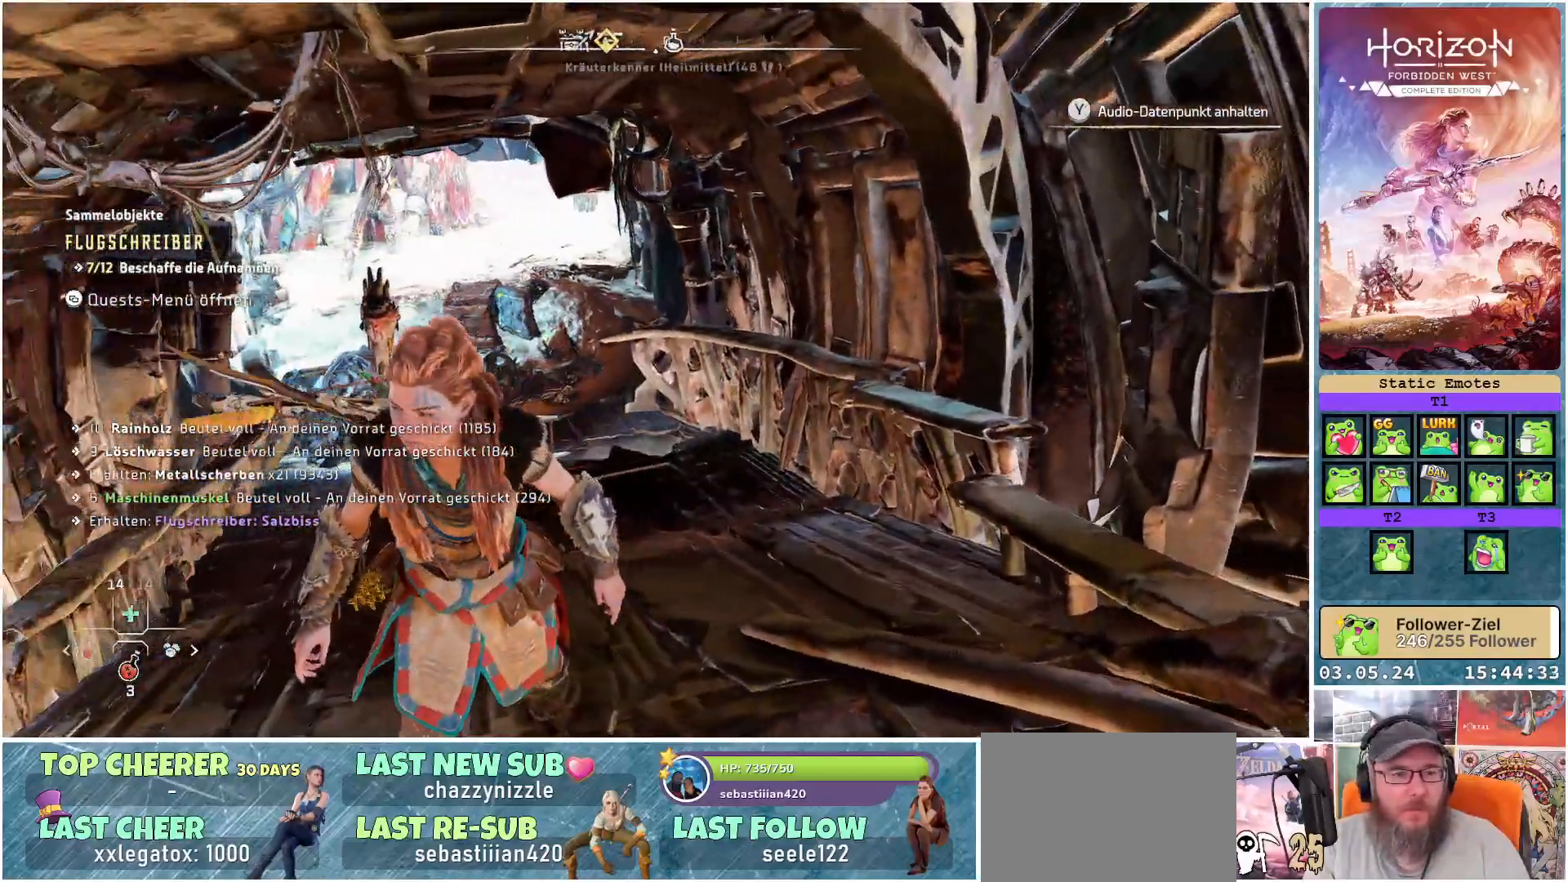
{"buttons": [], "left_stick": "up", "right_stick": "center", "events": [[33, "left_stick", "up-left"], [300, "left_stick", "up"], [500, "right_stick", "center"]]}
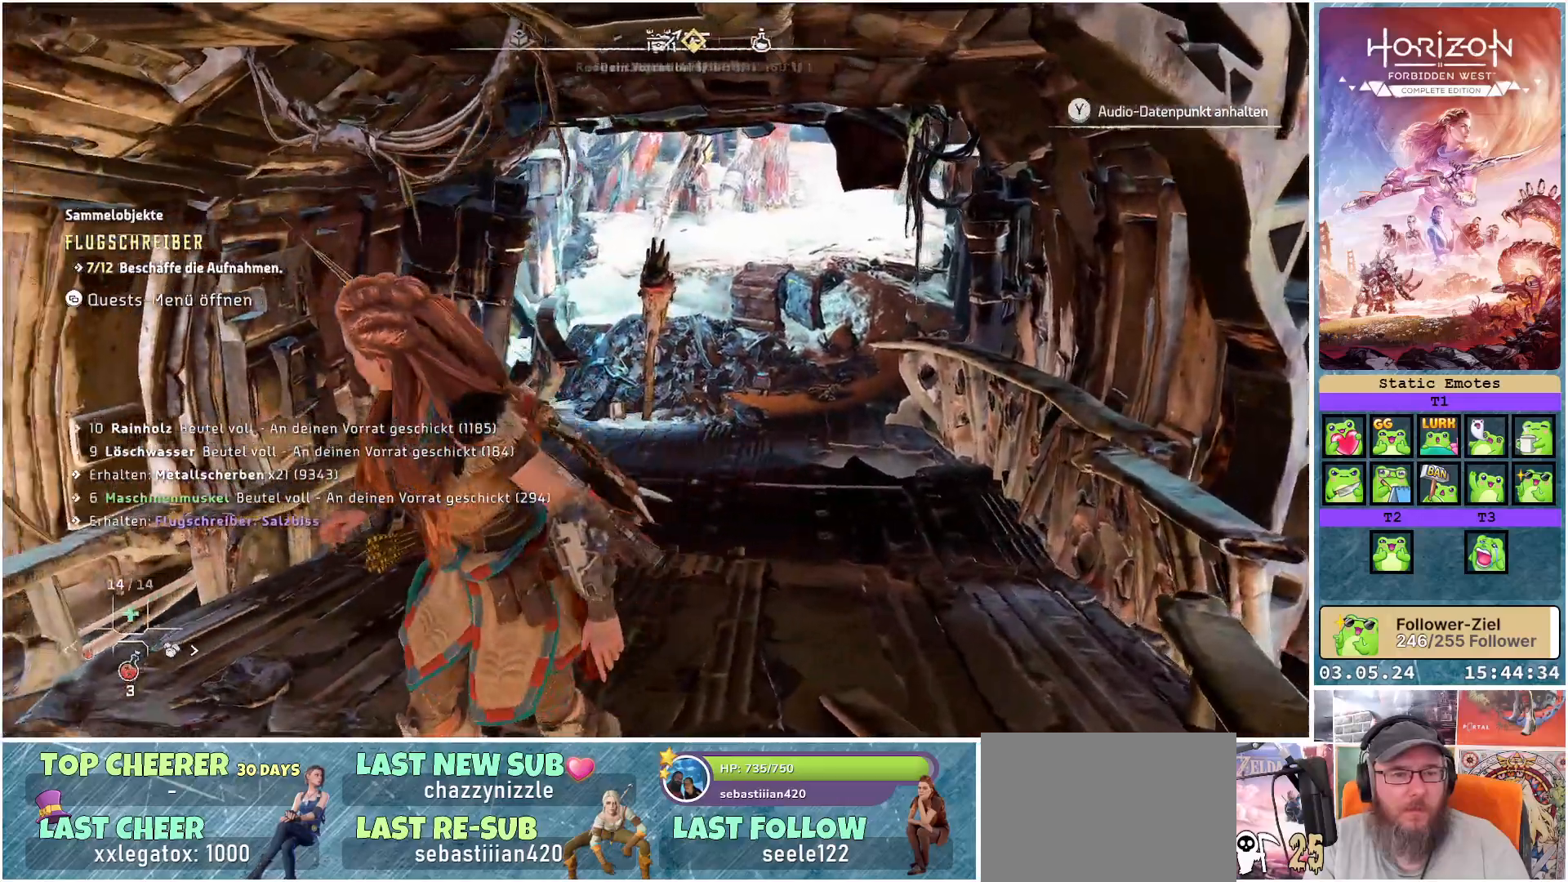
{"buttons": [], "left_stick": "up", "right_stick": "center", "events": [[317, "right_stick", "up"], [500, "right_stick", "center"]]}
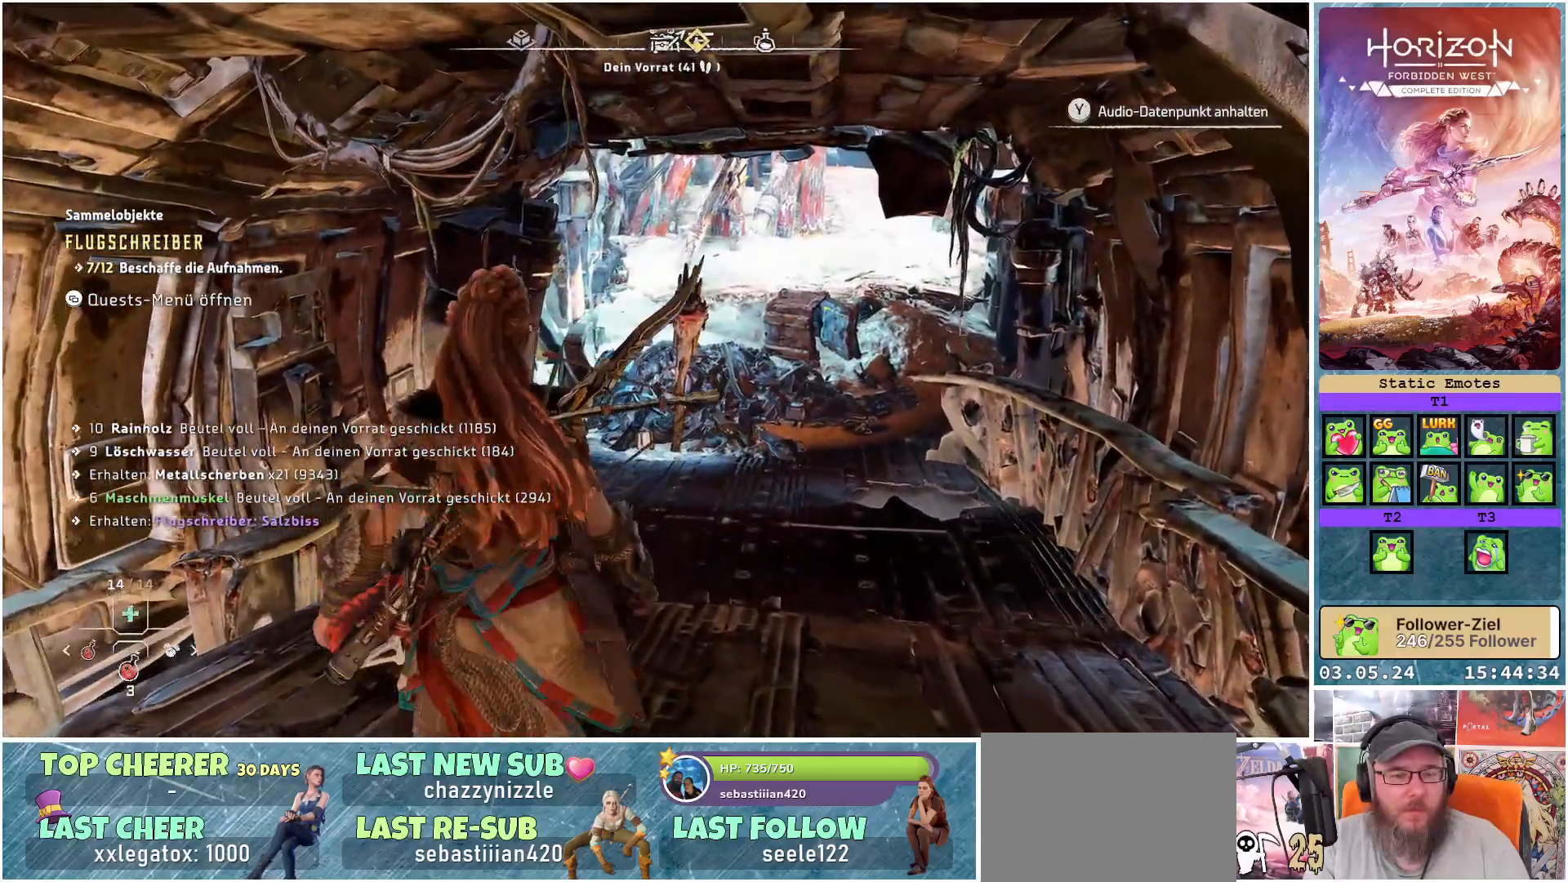
{"buttons": [], "left_stick": "up", "right_stick": "up-right", "events": [[267, "right_stick", "right"], [500, "right_stick", "up-right"]]}
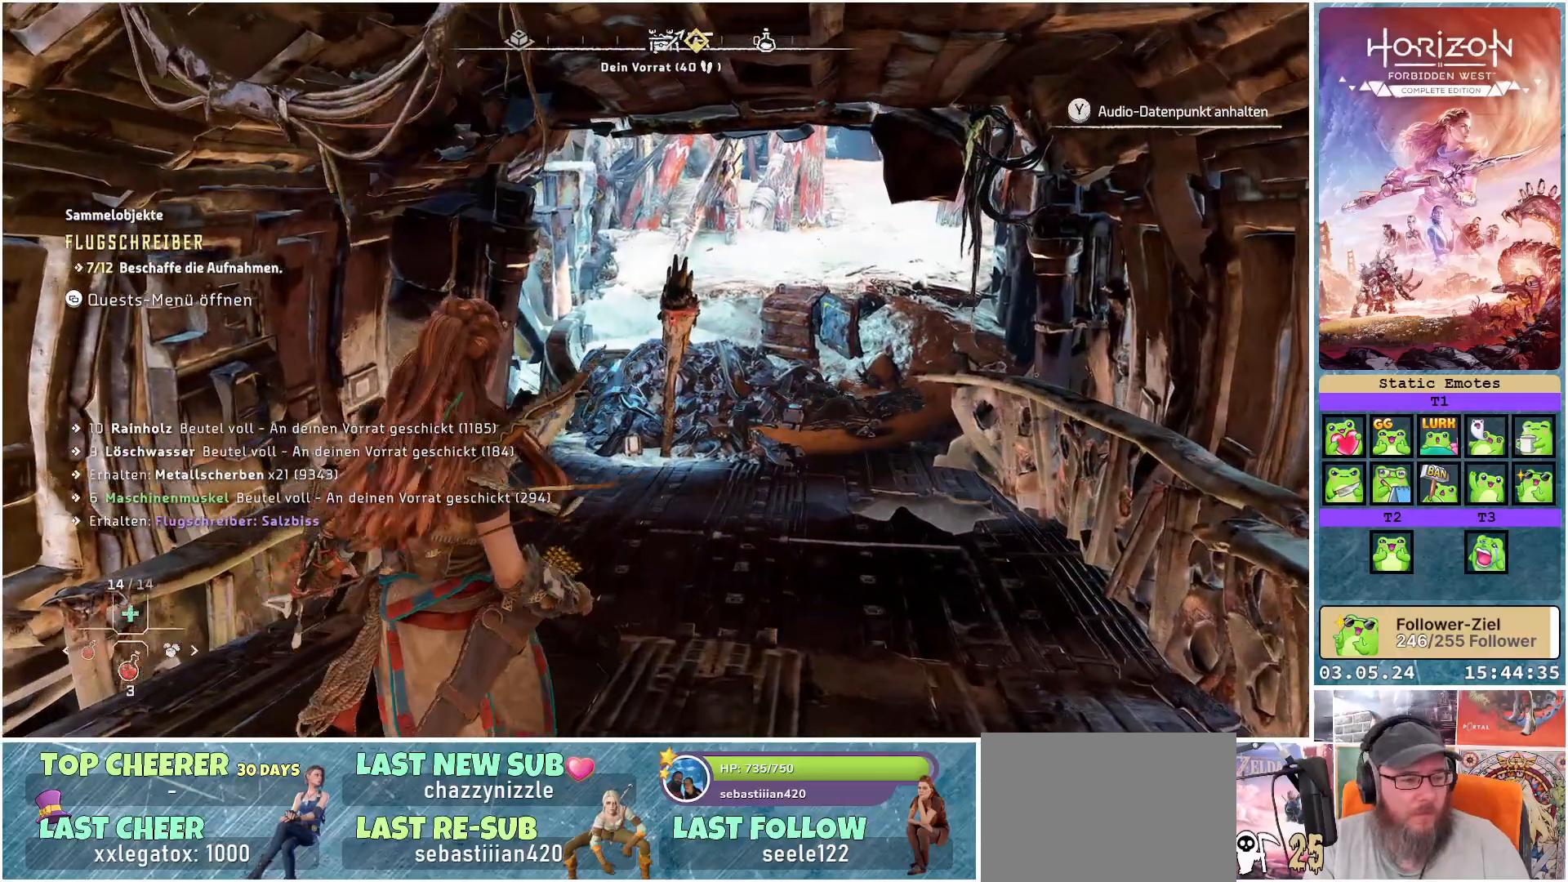
{"buttons": [], "left_stick": "up", "right_stick": "up-right", "events": []}
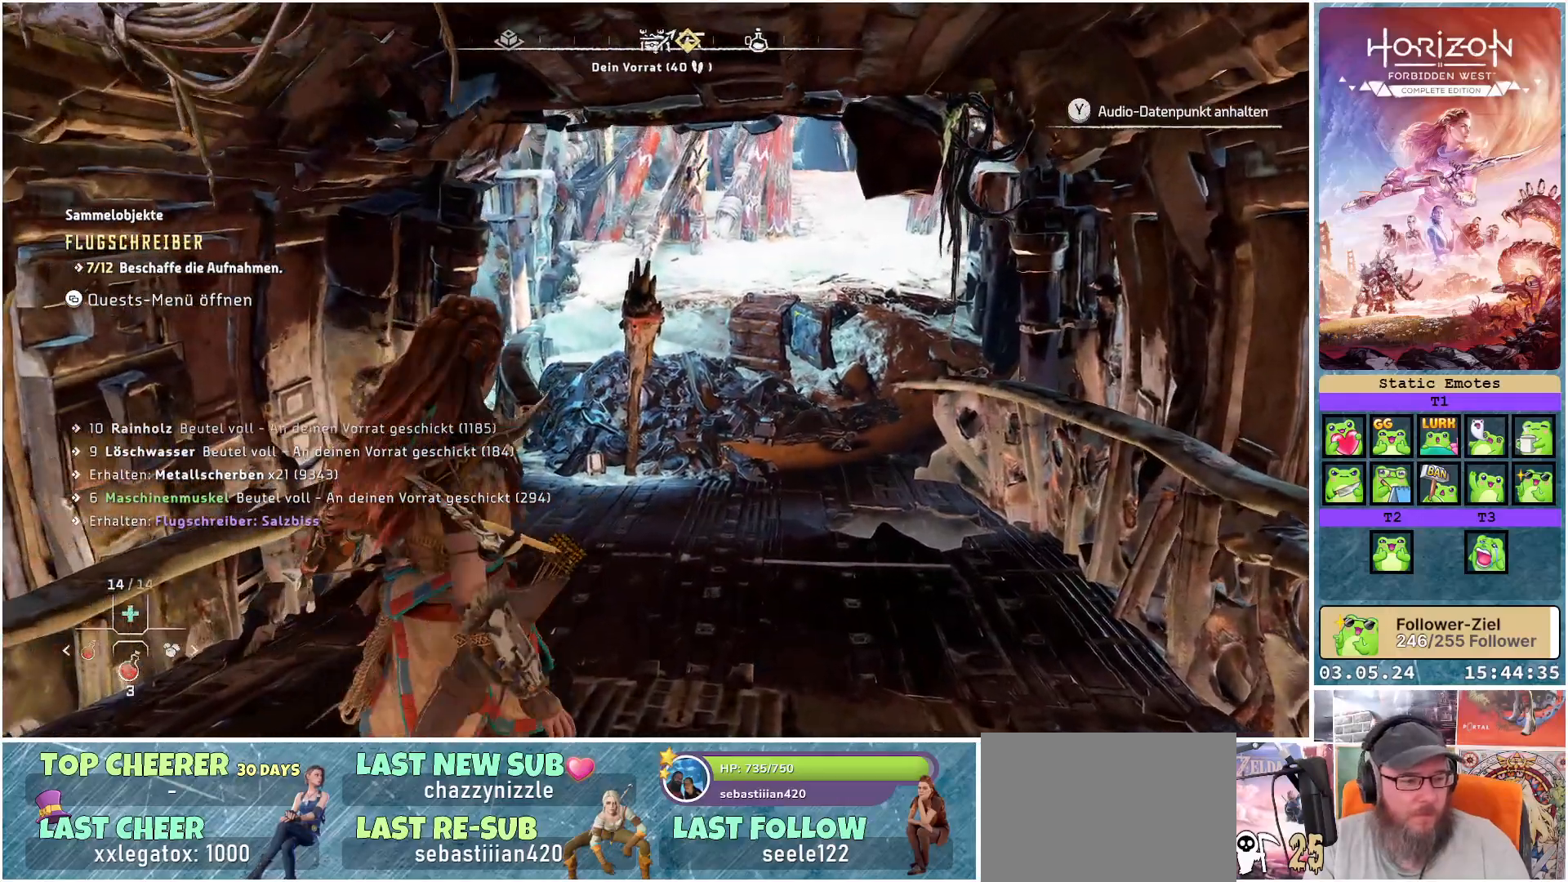
{"buttons": [], "left_stick": "up", "right_stick": "up-right", "events": []}
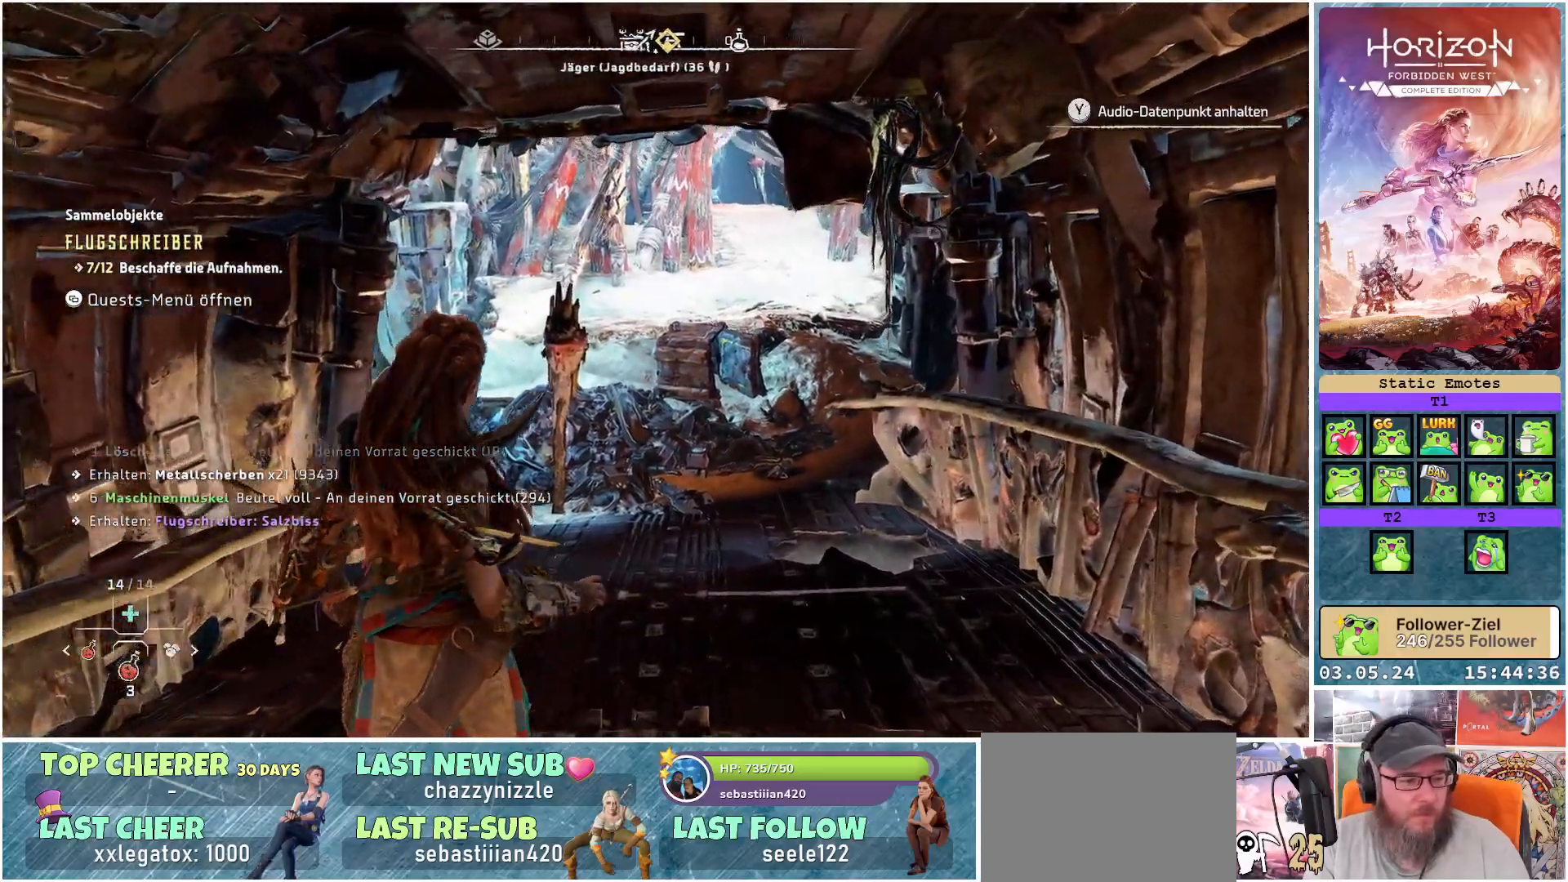
{"buttons": [], "left_stick": "up", "right_stick": "center", "events": [[433, "right_stick", "center"]]}
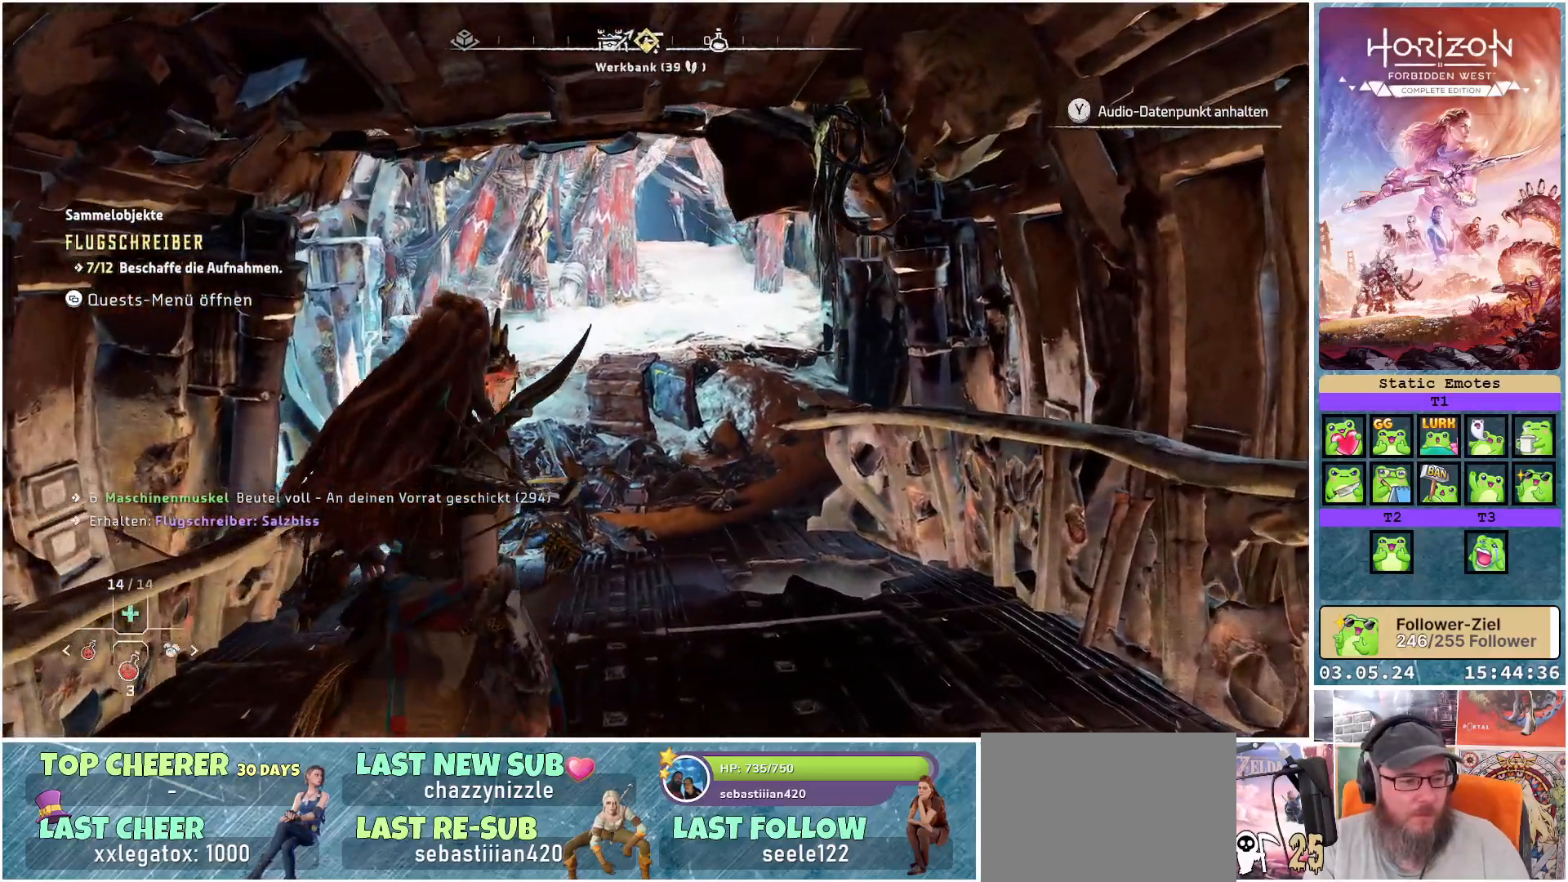
{"buttons": [], "left_stick": "up", "right_stick": "center", "events": []}
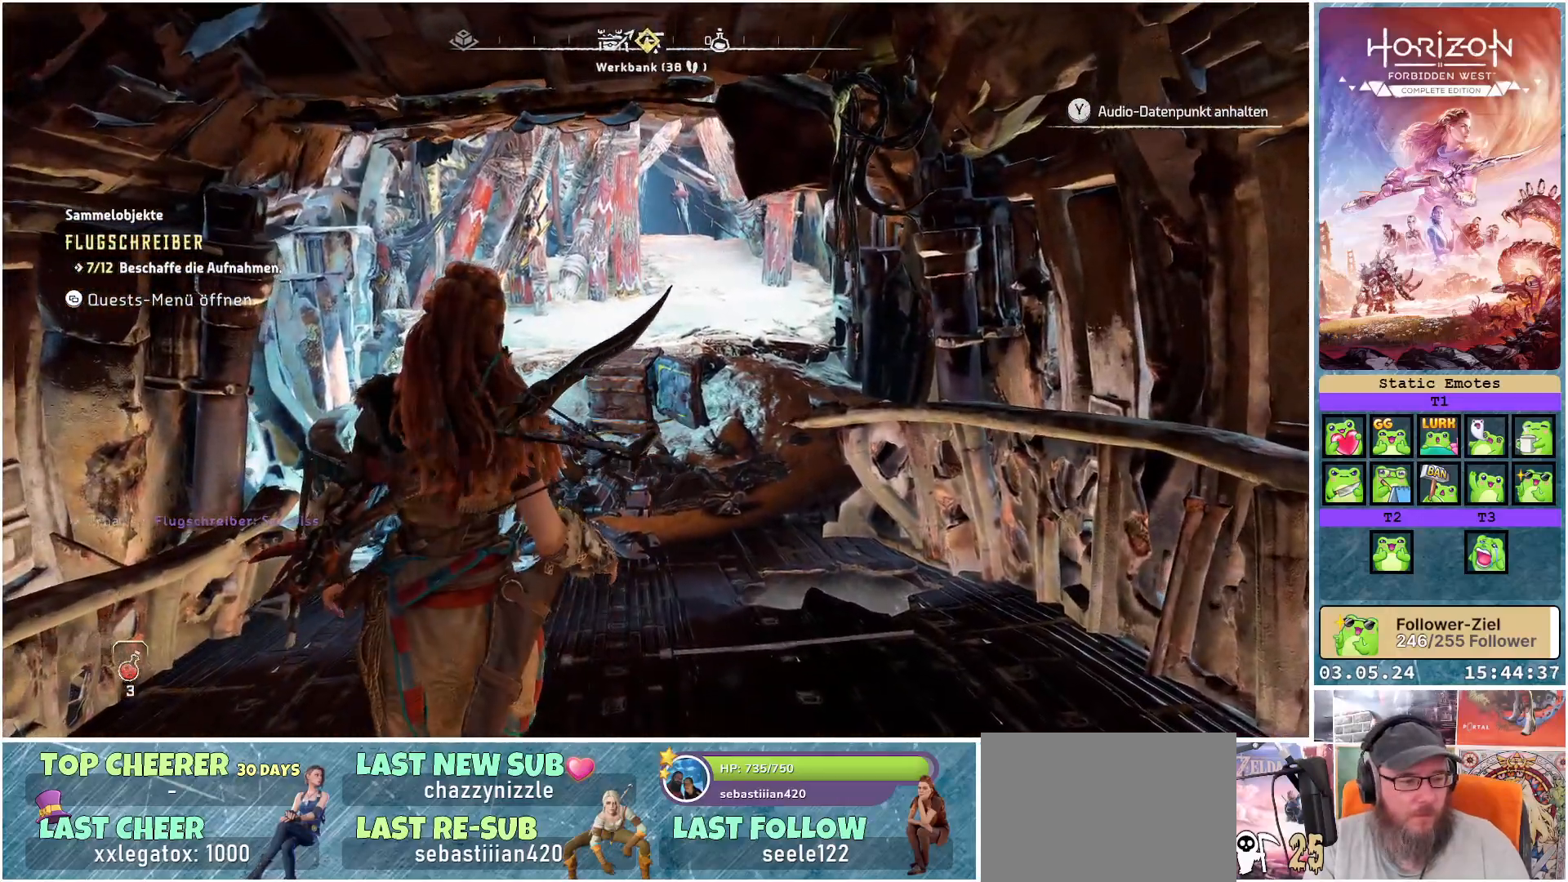
{"buttons": [], "left_stick": "up", "right_stick": "center", "events": [[367, "right_stick", "up-right"], [500, "right_stick", "center"]]}
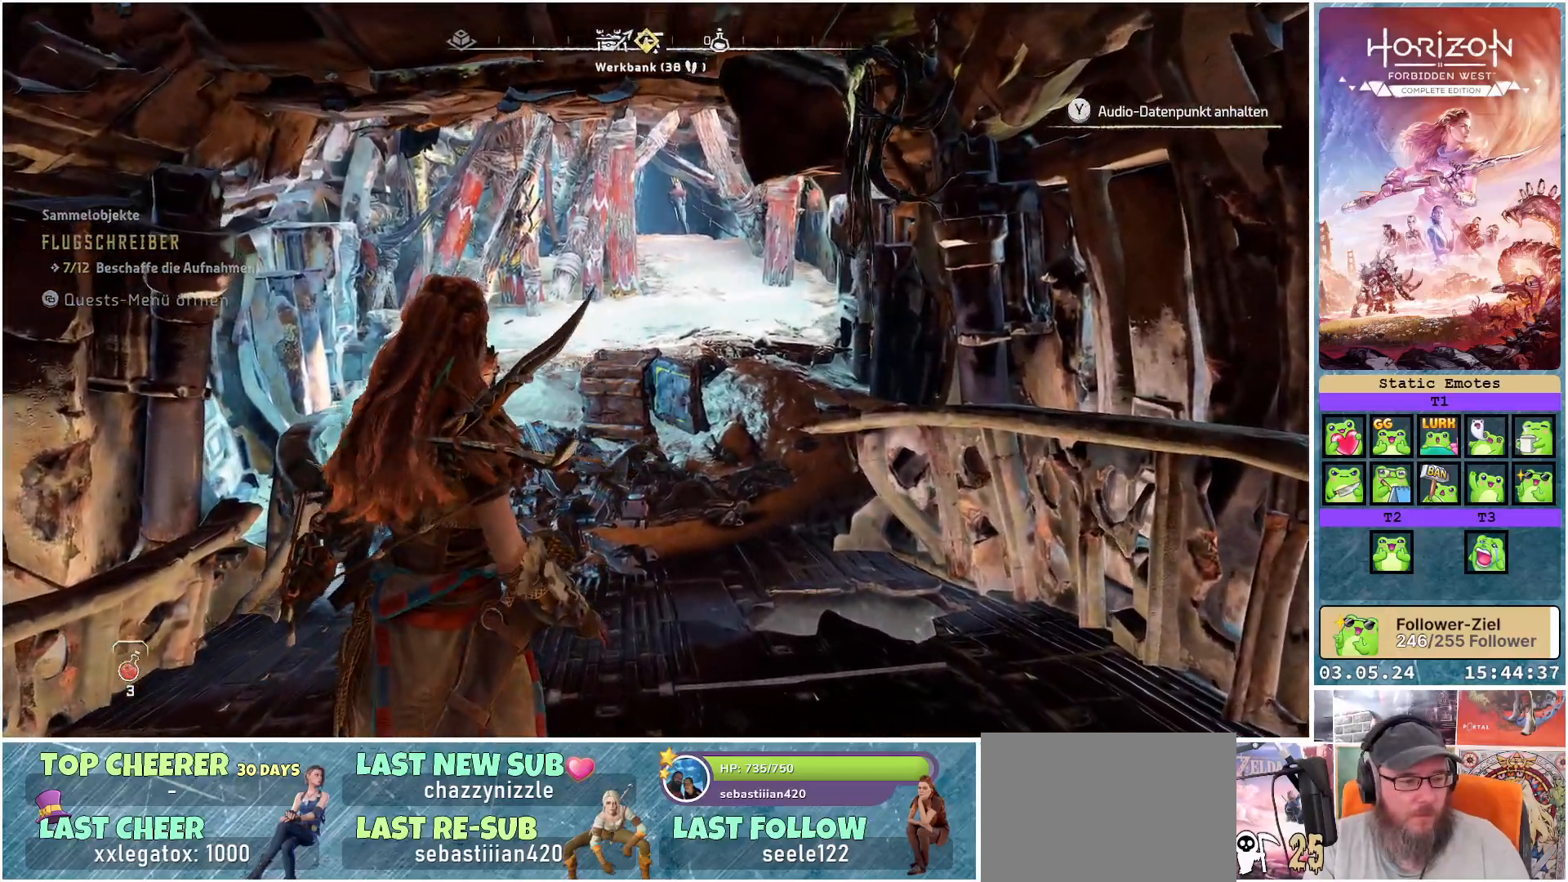
{"buttons": [], "left_stick": "up", "right_stick": "center", "events": []}
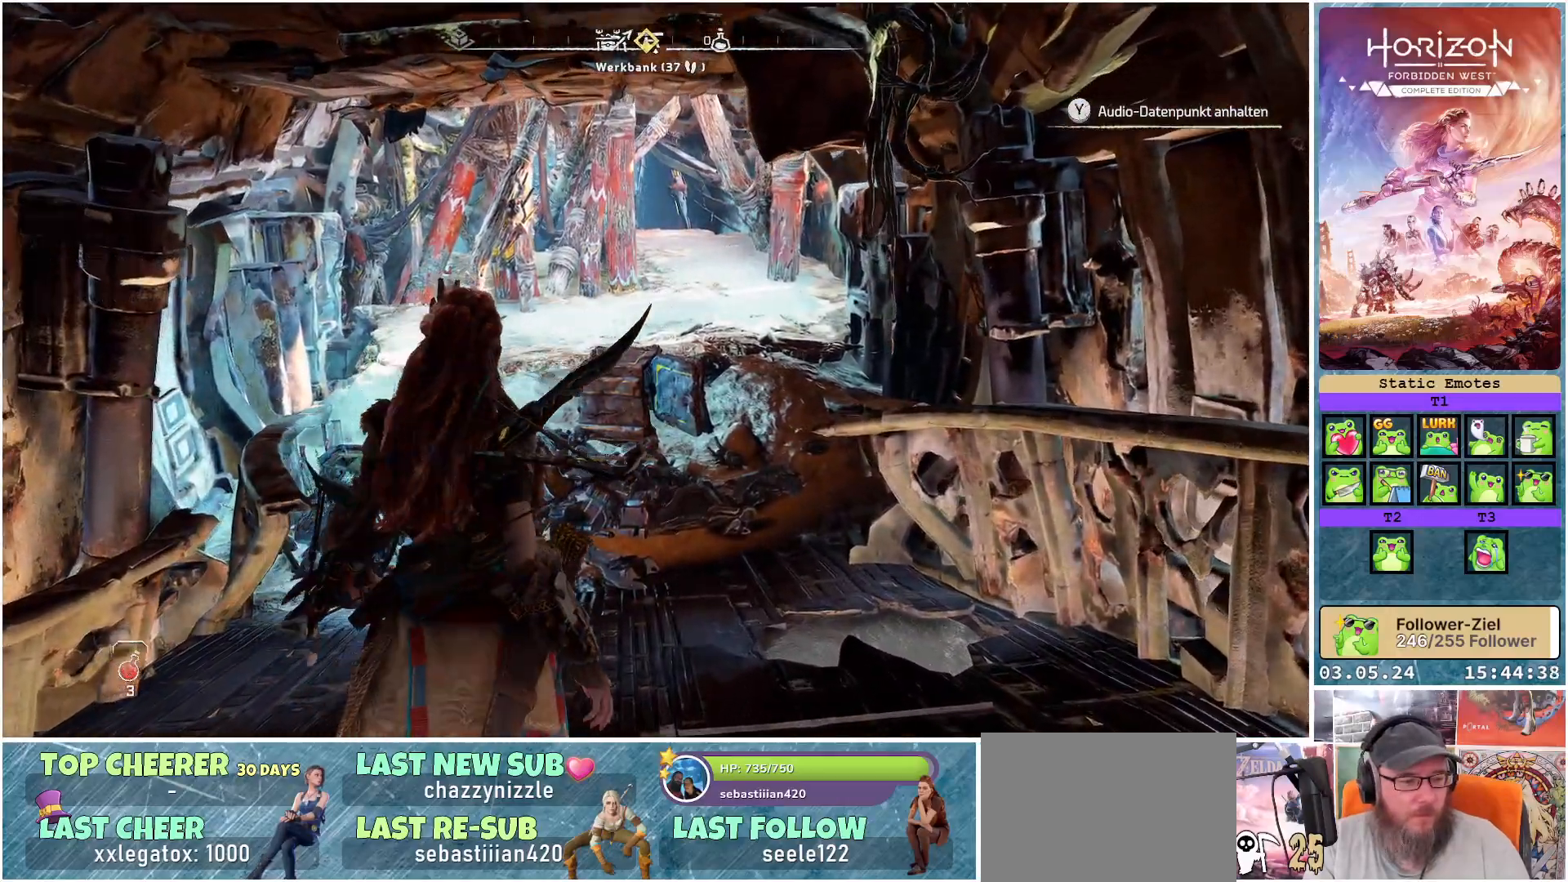
{"buttons": [], "left_stick": "up", "right_stick": "center", "events": [[300, "right_stick", "up"], [450, "right_stick", "center"]]}
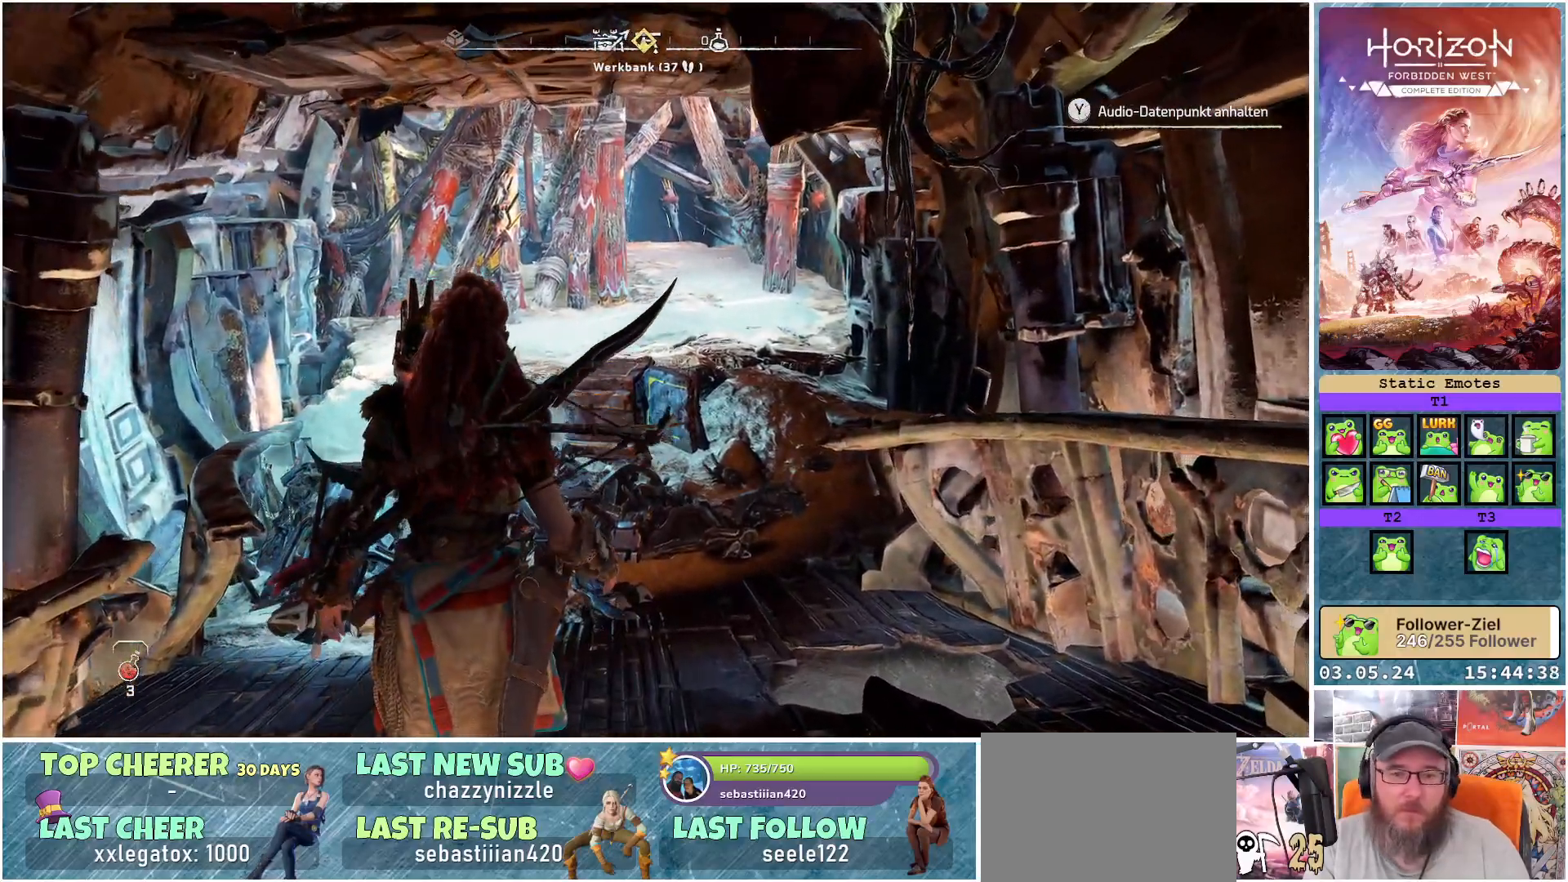
{"buttons": [], "left_stick": "up", "right_stick": "center", "events": []}
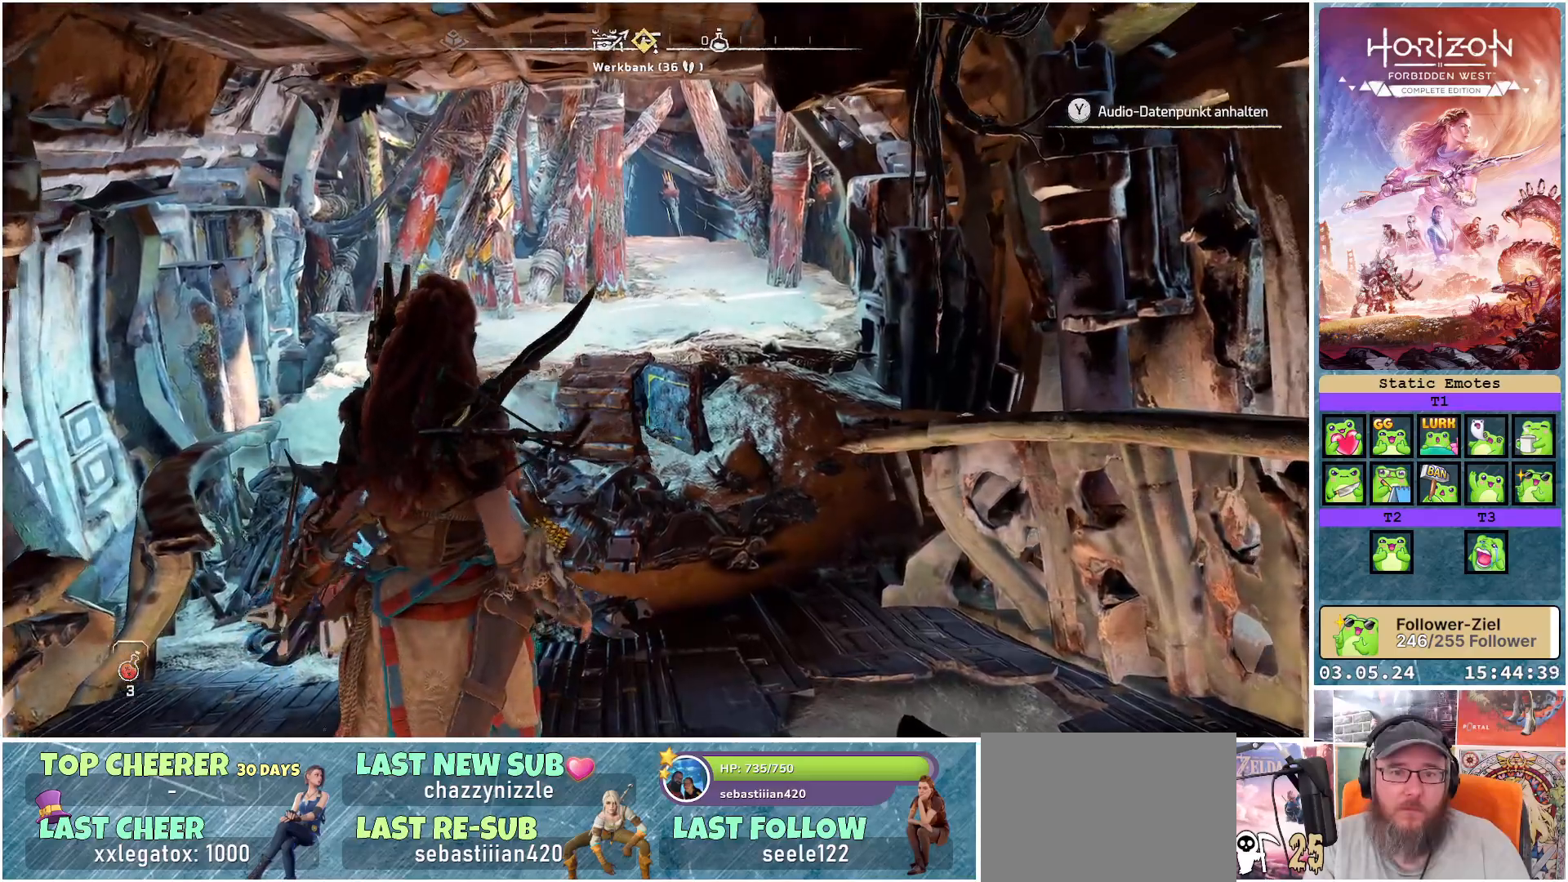
{"buttons": [], "left_stick": "up", "right_stick": "up", "events": [[400, "right_stick", "up"]]}
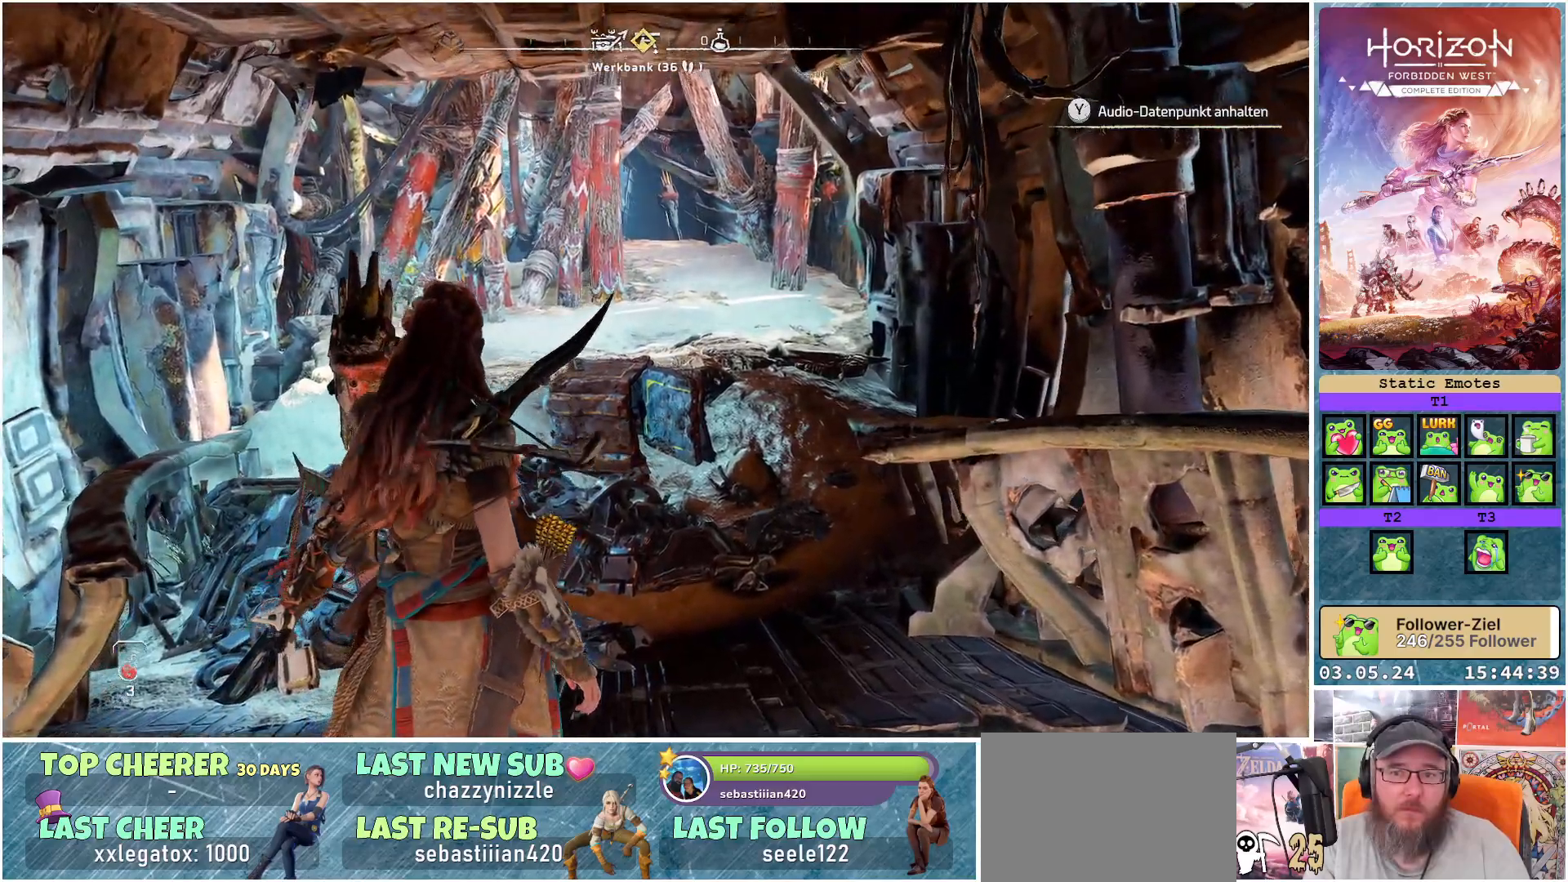
{"buttons": [], "left_stick": "up", "right_stick": "center", "events": [[67, "right_stick", "center"]]}
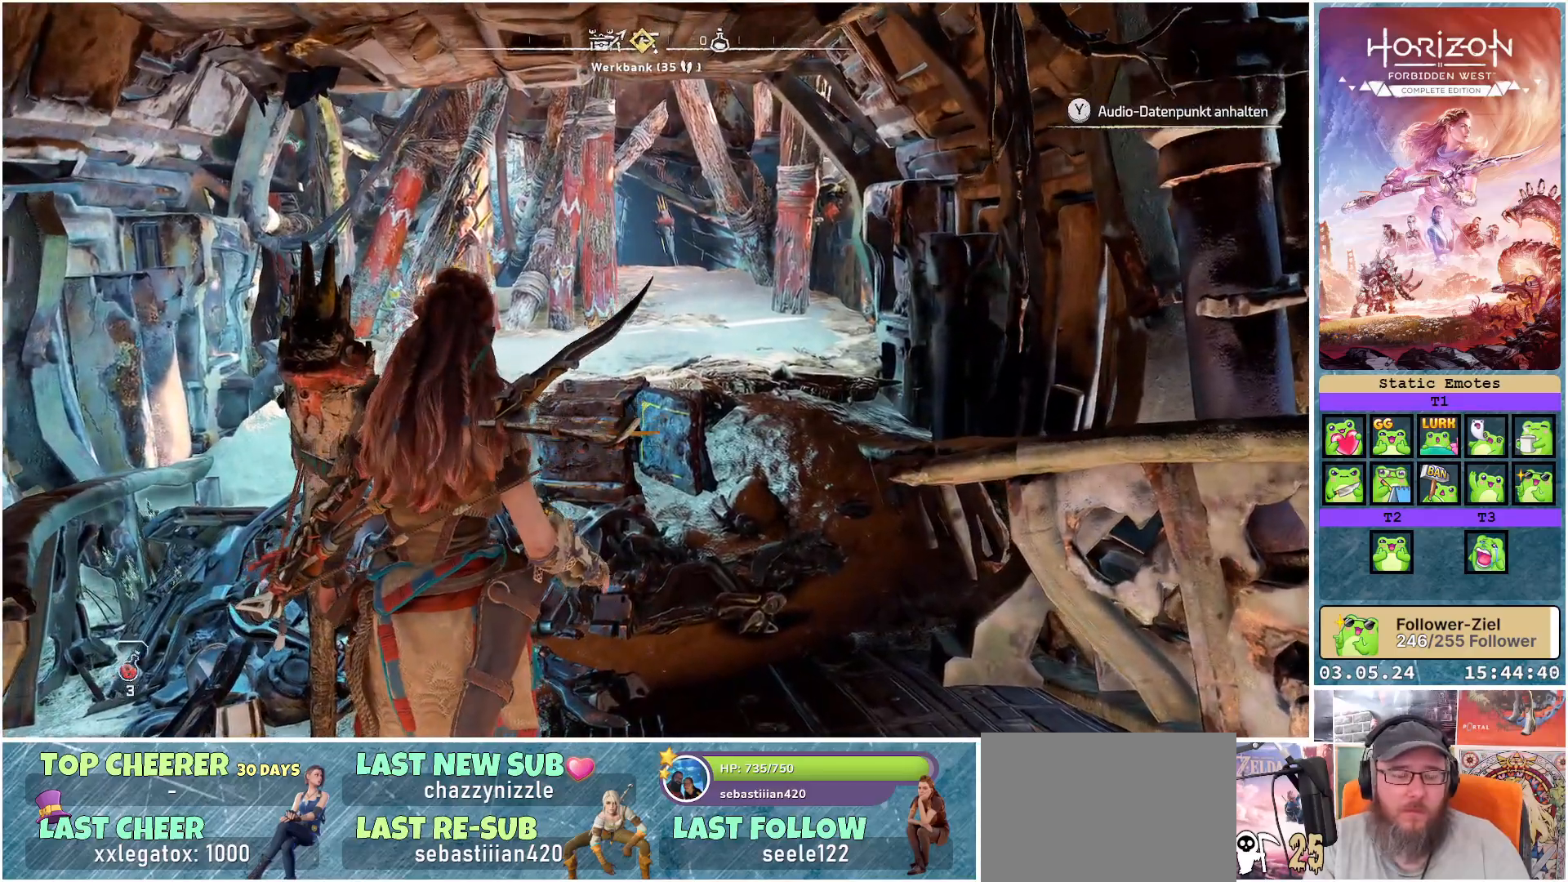
{"buttons": [], "left_stick": "up", "right_stick": "center", "events": []}
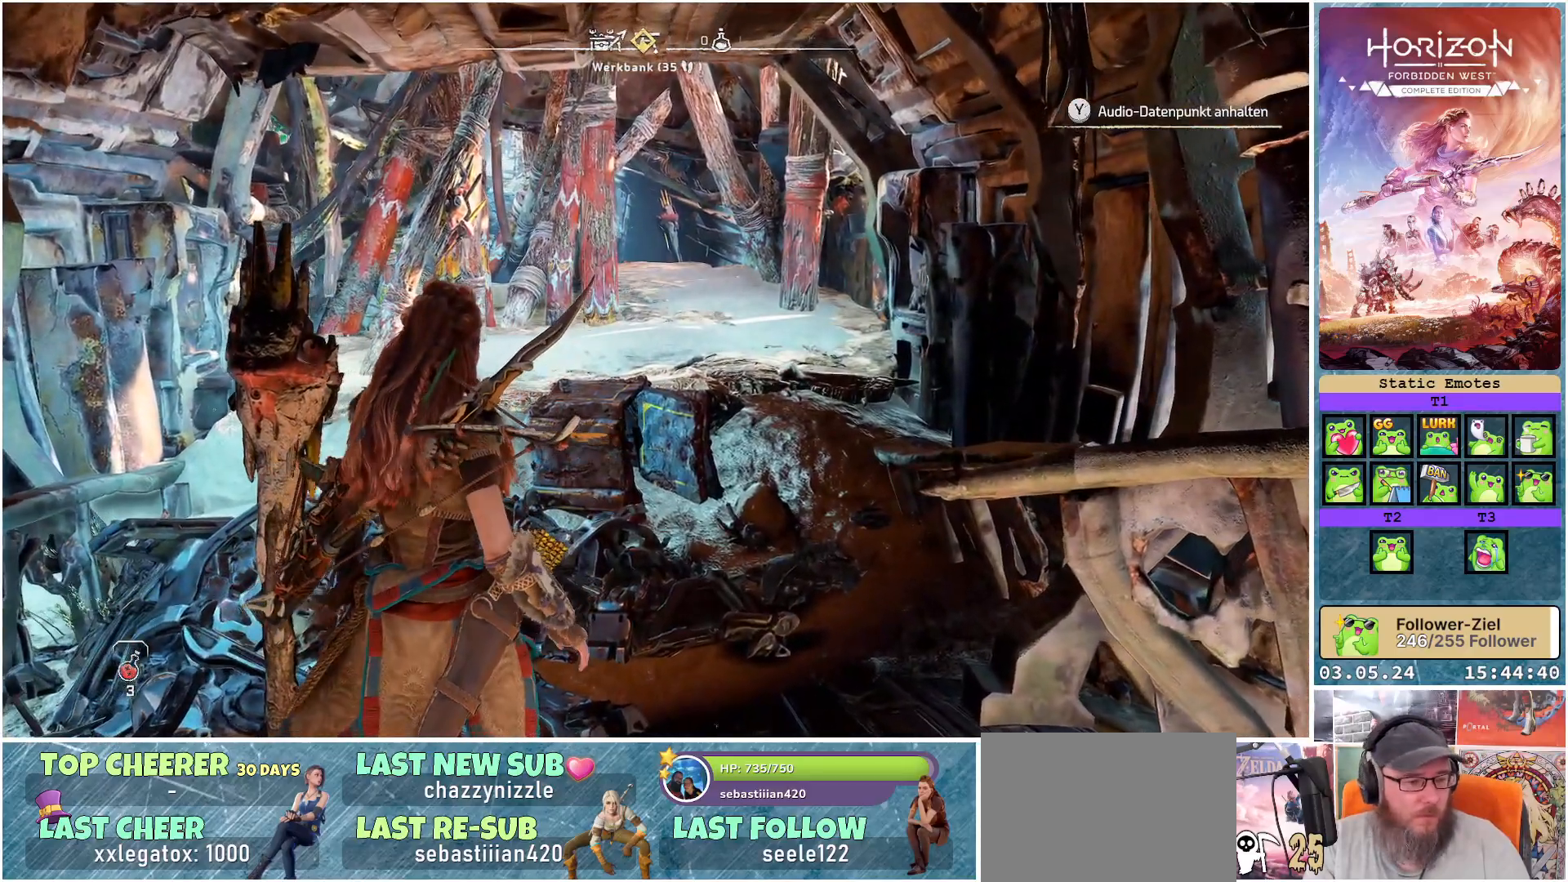
{"buttons": [], "left_stick": "up", "right_stick": "center", "events": []}
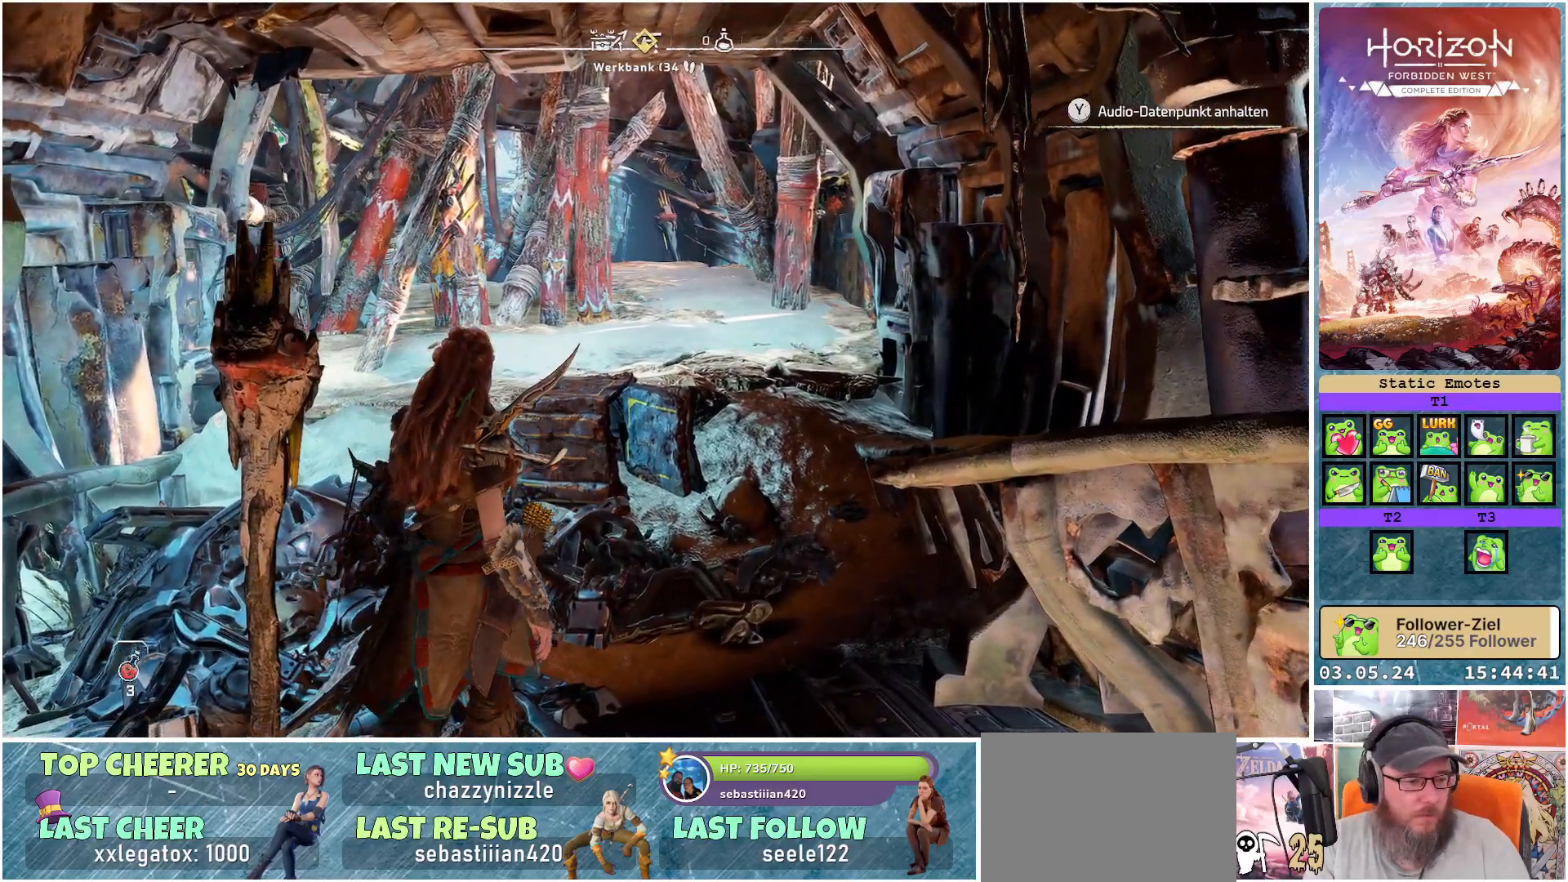
{"buttons": [], "left_stick": "up", "right_stick": "center", "events": []}
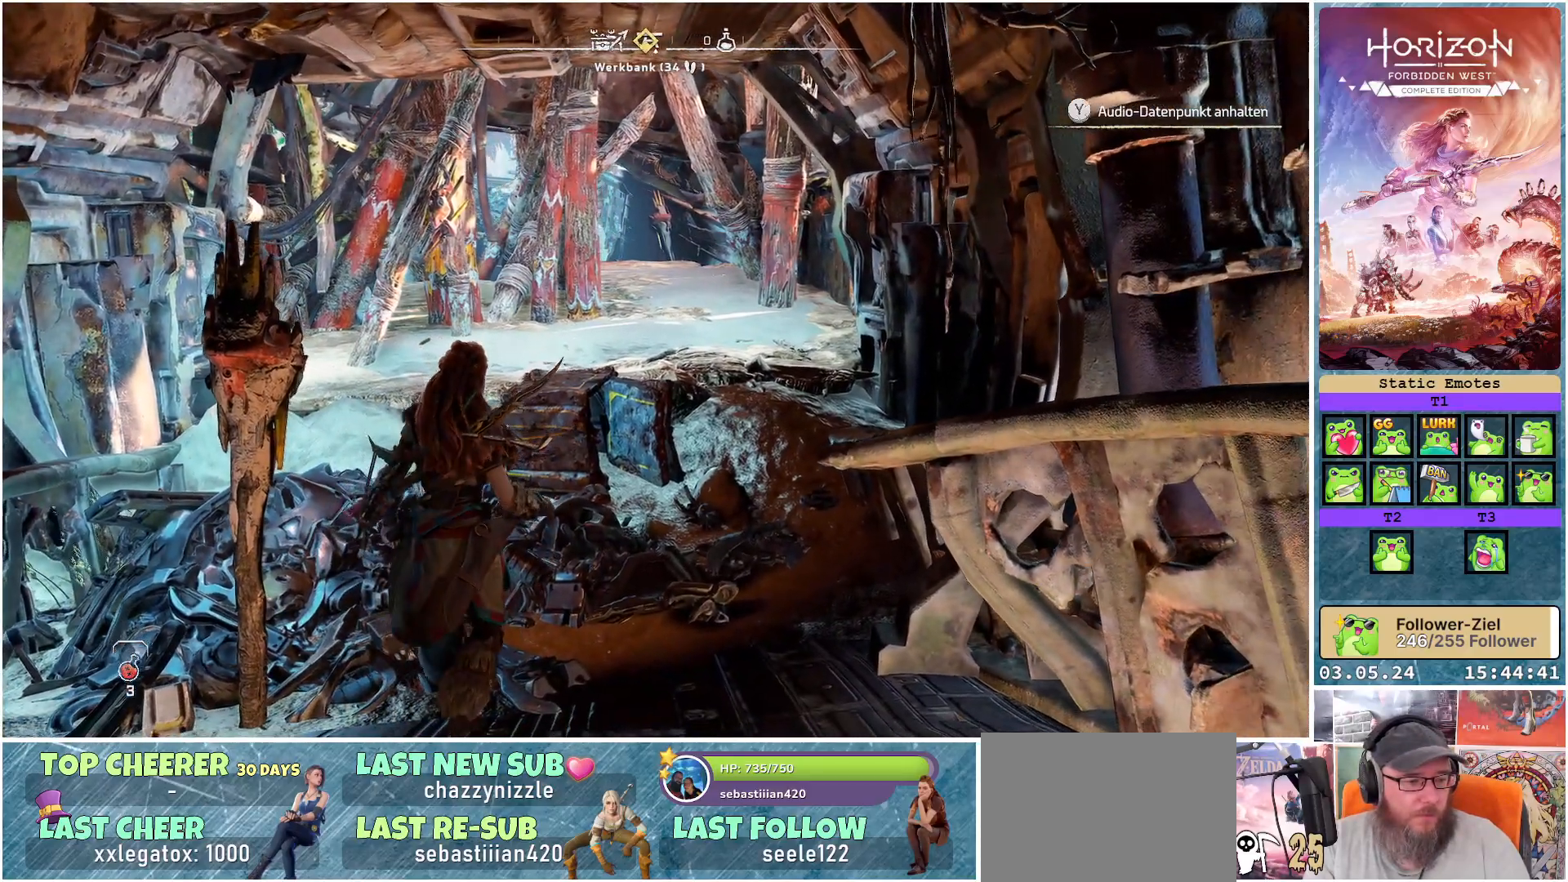
{"buttons": [], "left_stick": "up", "right_stick": "center", "events": []}
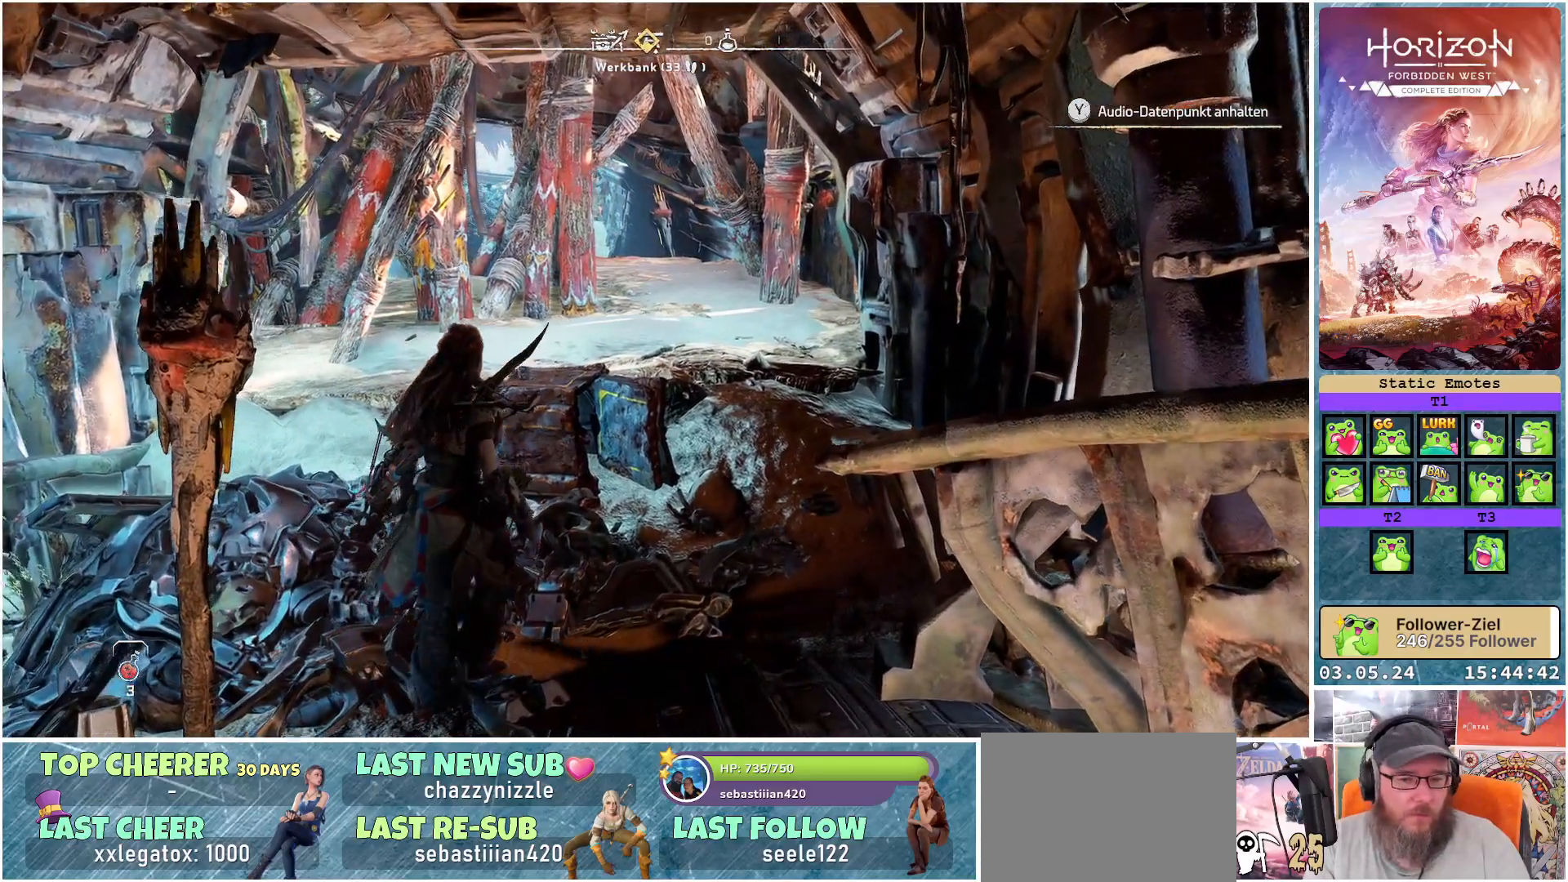
{"buttons": [], "left_stick": "up", "right_stick": "center", "events": []}
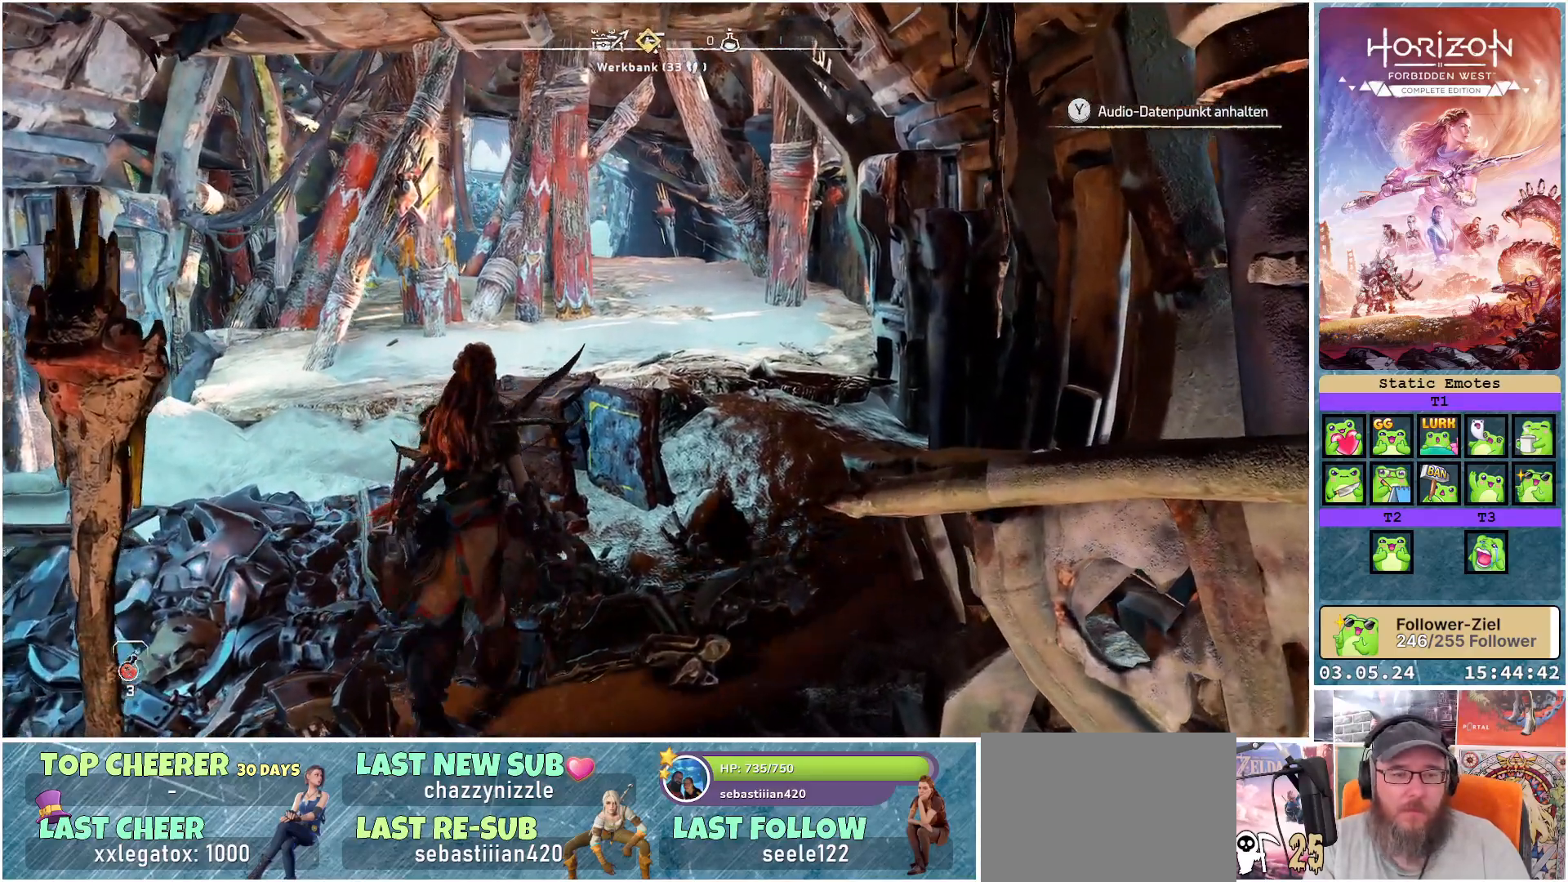
{"buttons": [], "left_stick": "up", "right_stick": "right", "events": [[167, "right_stick", "right"]]}
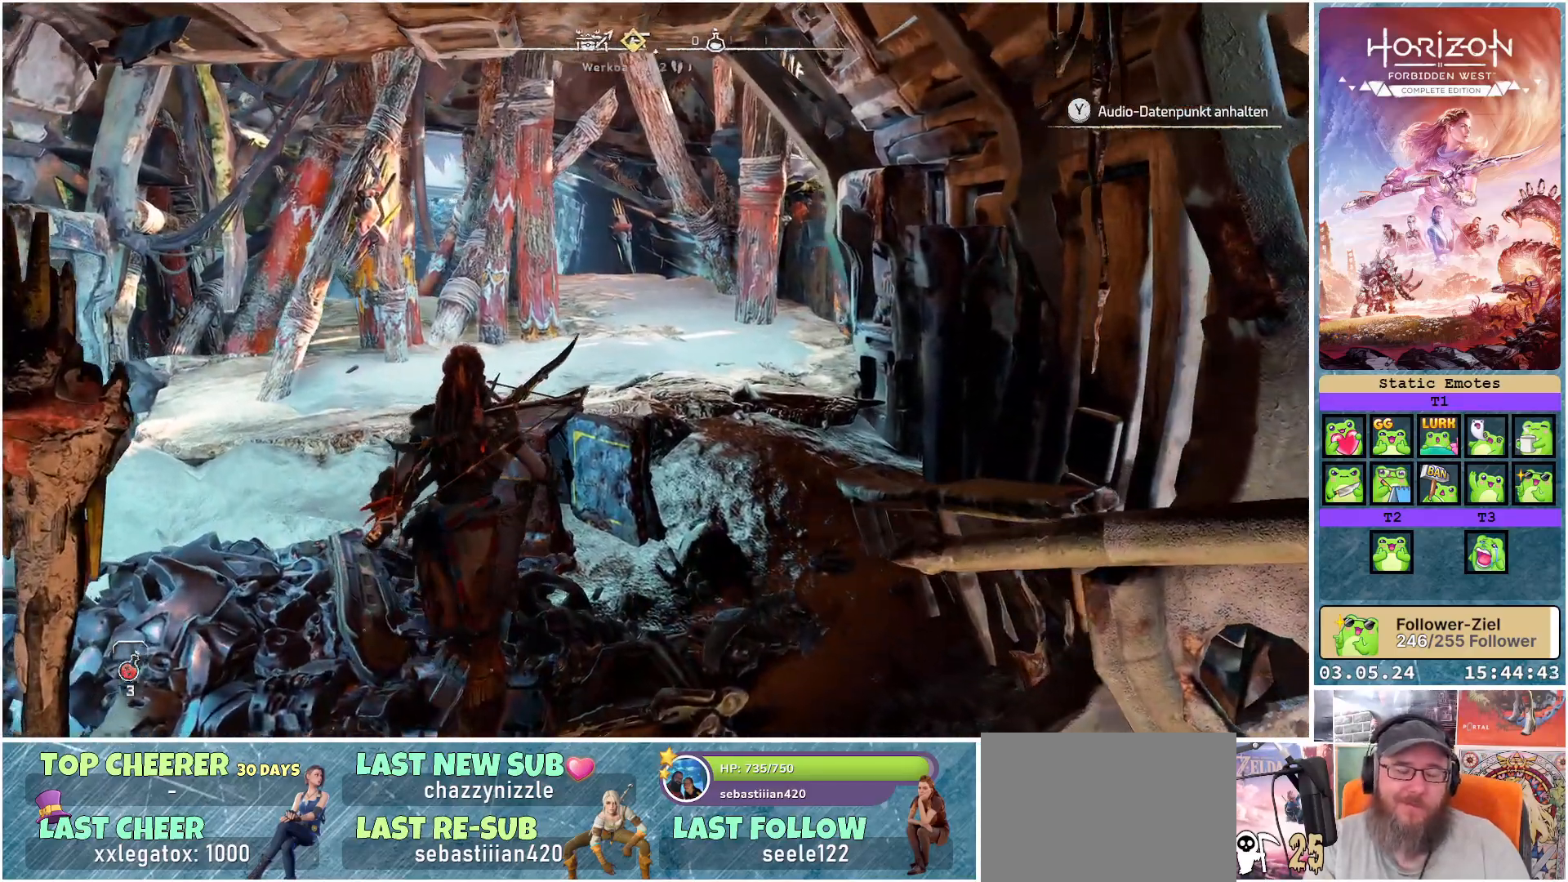
{"buttons": [], "left_stick": "up", "right_stick": "center", "events": [[150, "right_stick", "center"]]}
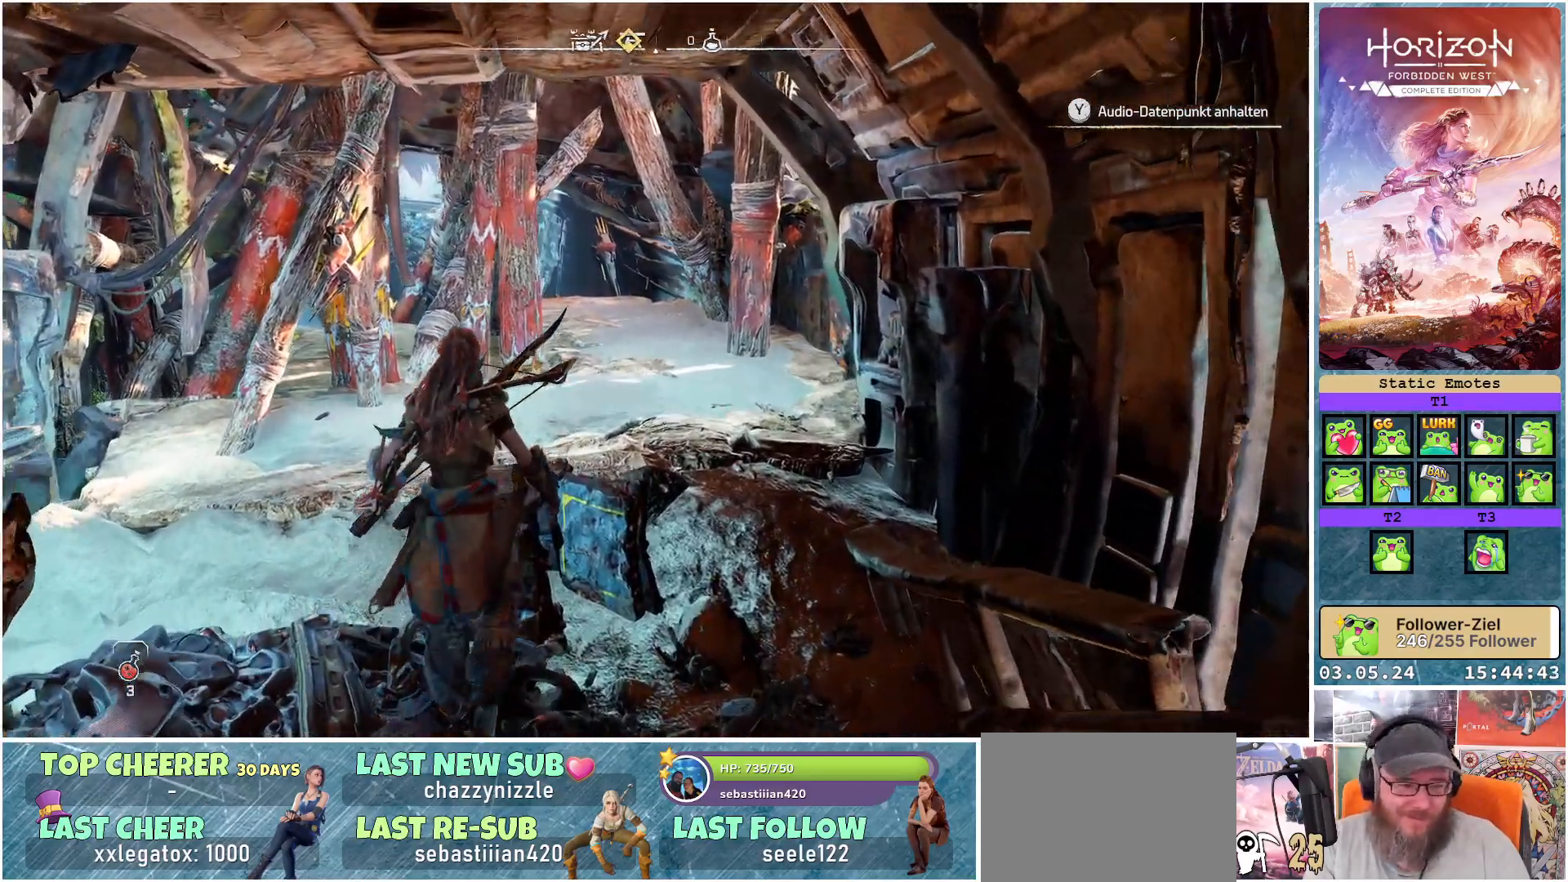
{"buttons": [], "left_stick": "up", "right_stick": "center", "events": []}